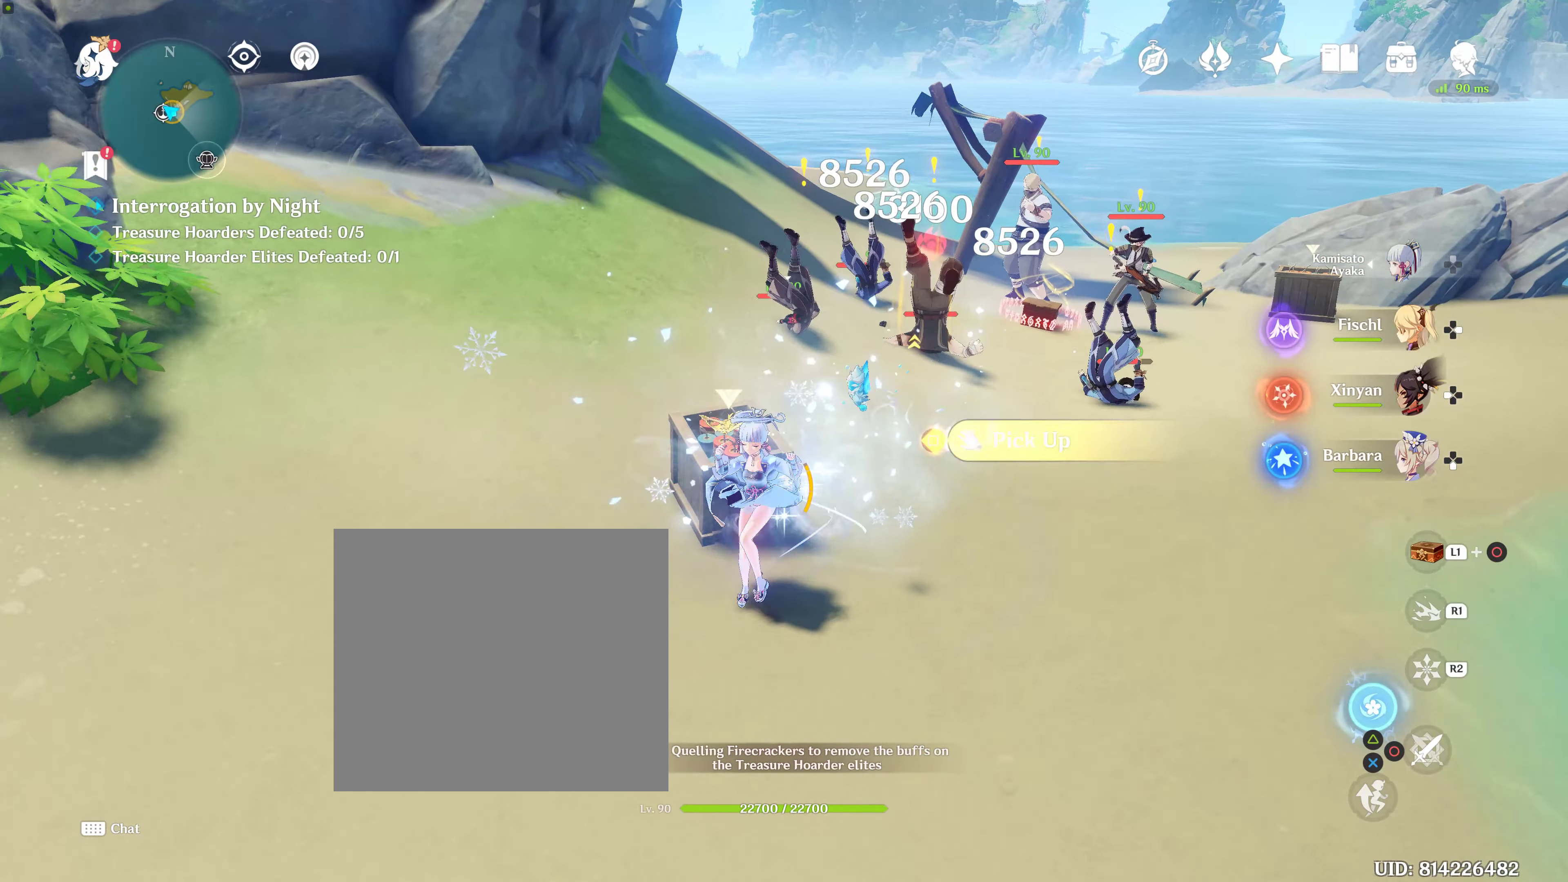
Gameplay with a controller (PlayStation layout); each line is a JSON object with the inputs held at the frame after it. "events" lists button and stick changes between this image and that frame as [ms after this image, input, new state], when the widget could be followed in between. Not read: R3.
{"buttons": [], "left_stick": "up-right", "right_stick": "center", "events": [[33, "SQUARE", "up"]]}
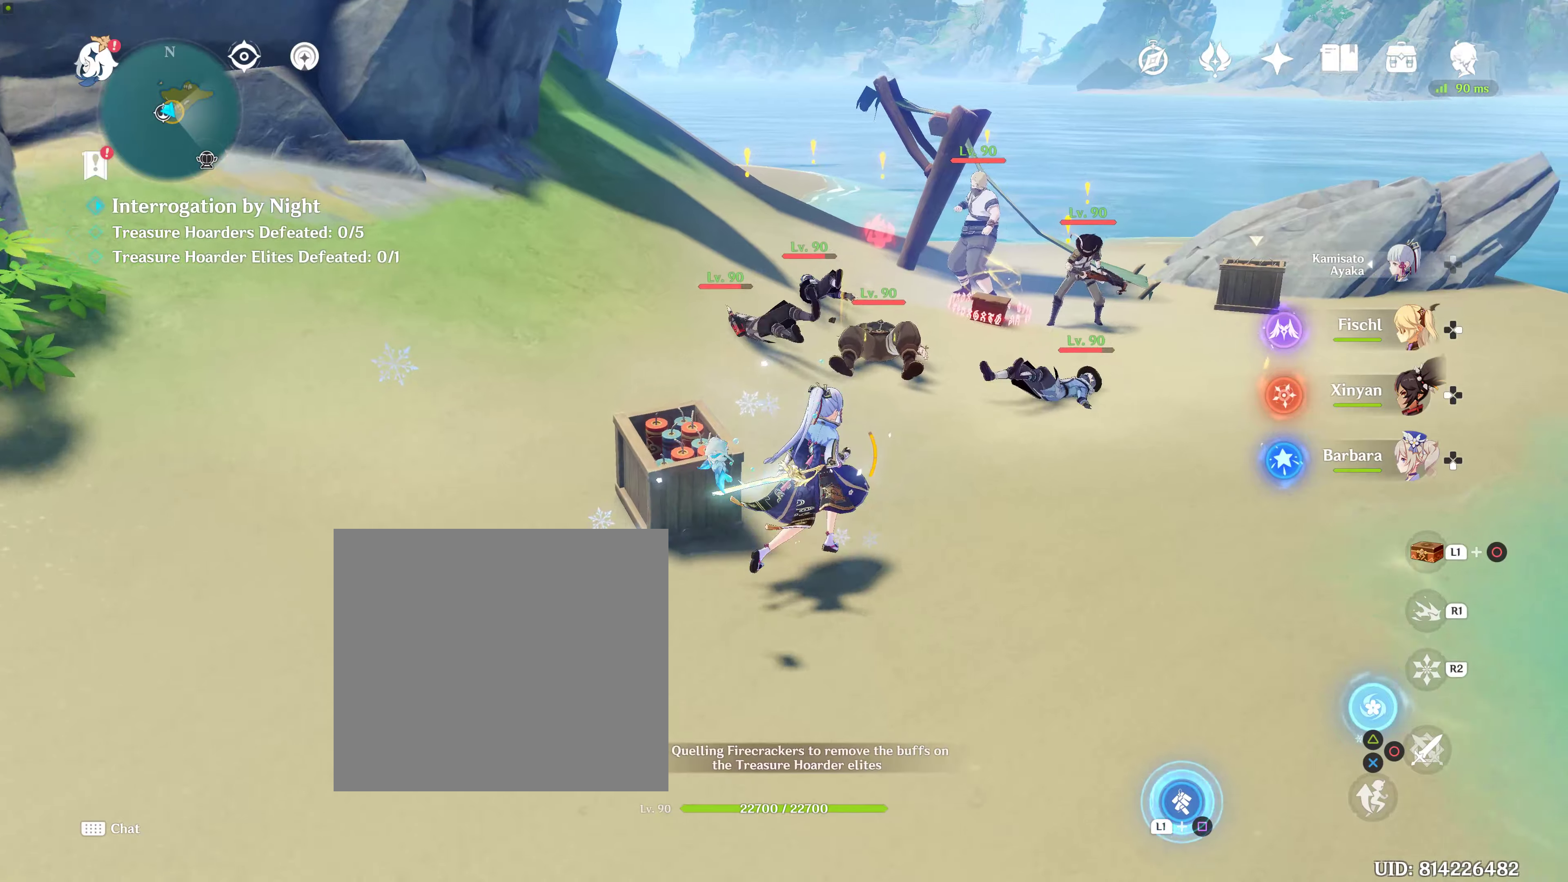
{"buttons": [], "left_stick": "up", "right_stick": "center", "events": [[133, "left_stick", "up"]]}
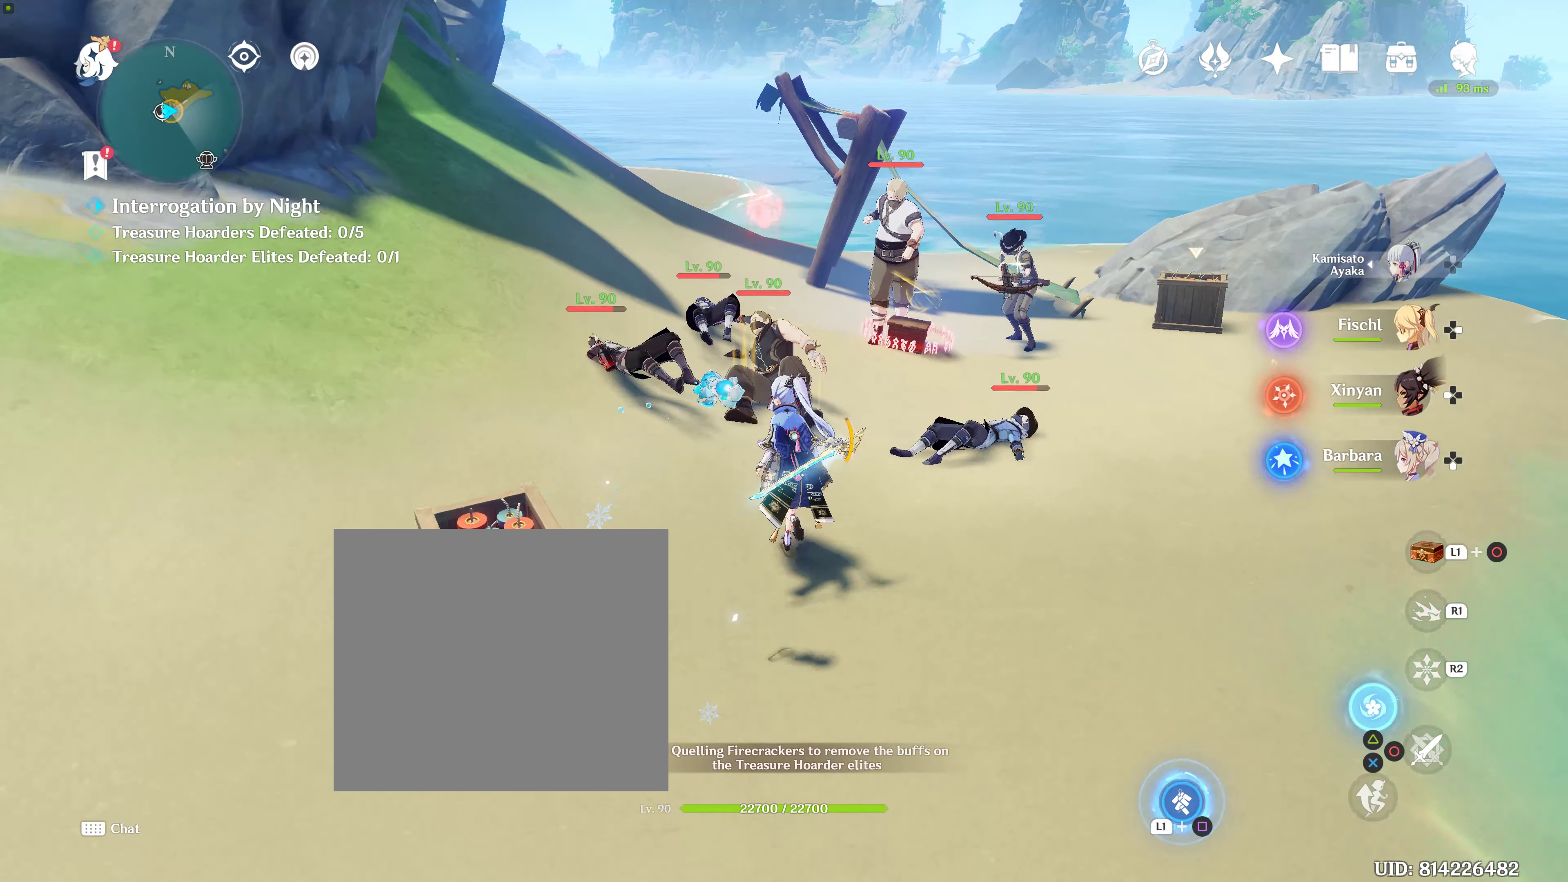
{"buttons": ["SQUARE", "L1"], "left_stick": "up", "right_stick": "center", "events": [[33, "L1", "down"], [250, "SQUARE", "down"], [417, "SQUARE", "up"], [467, "SQUARE", "down"]]}
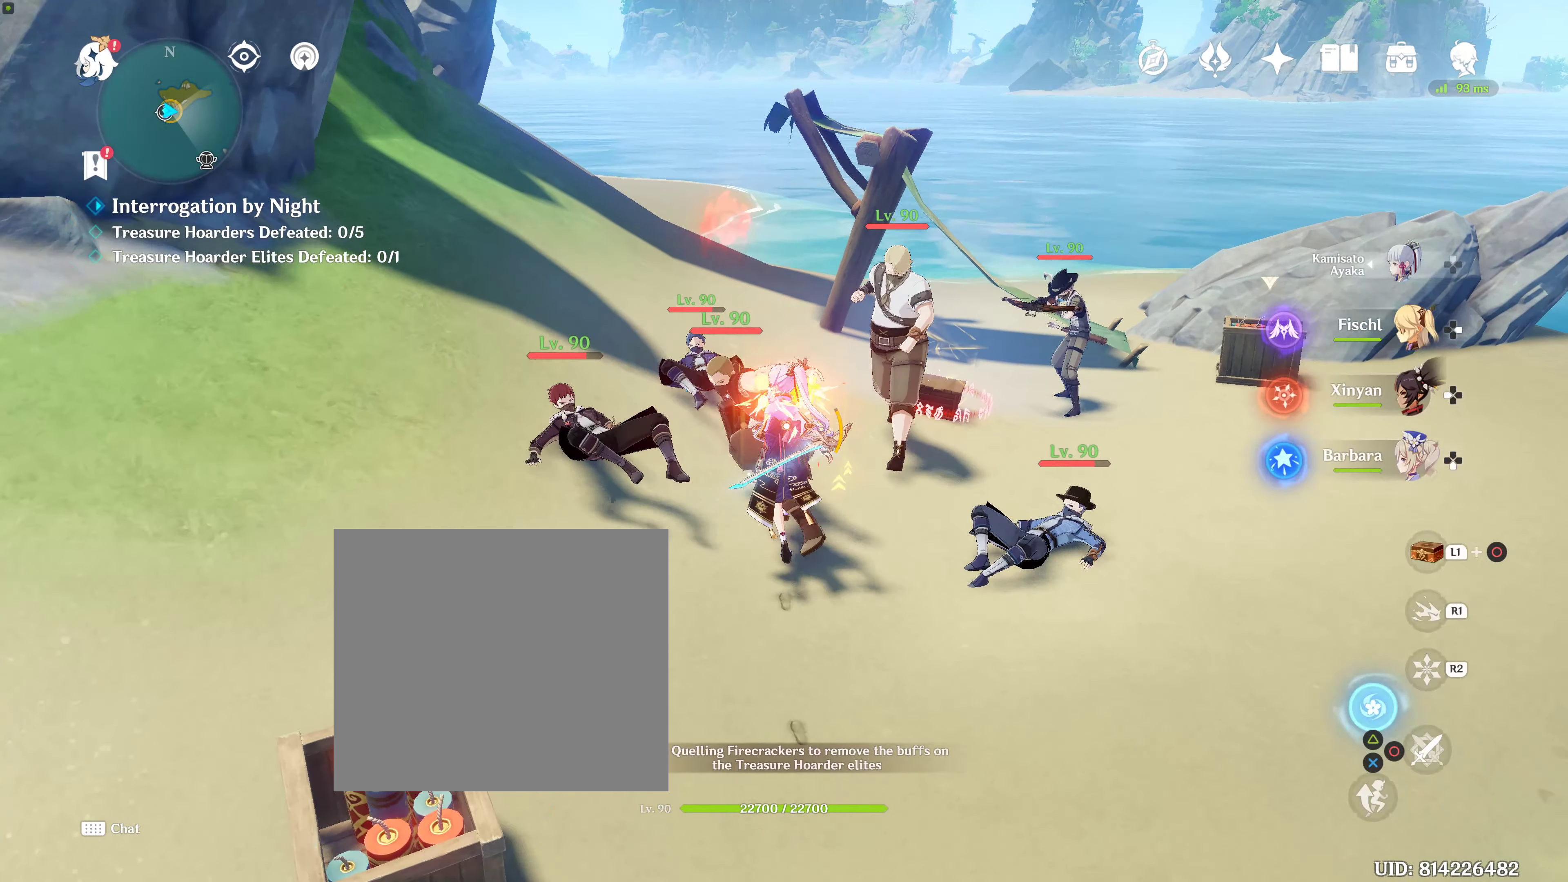
{"buttons": [], "left_stick": "down", "right_stick": "center", "events": [[117, "L1", "up"], [117, "SQUARE", "up"], [167, "left_stick", "down-right"], [467, "left_stick", "down"]]}
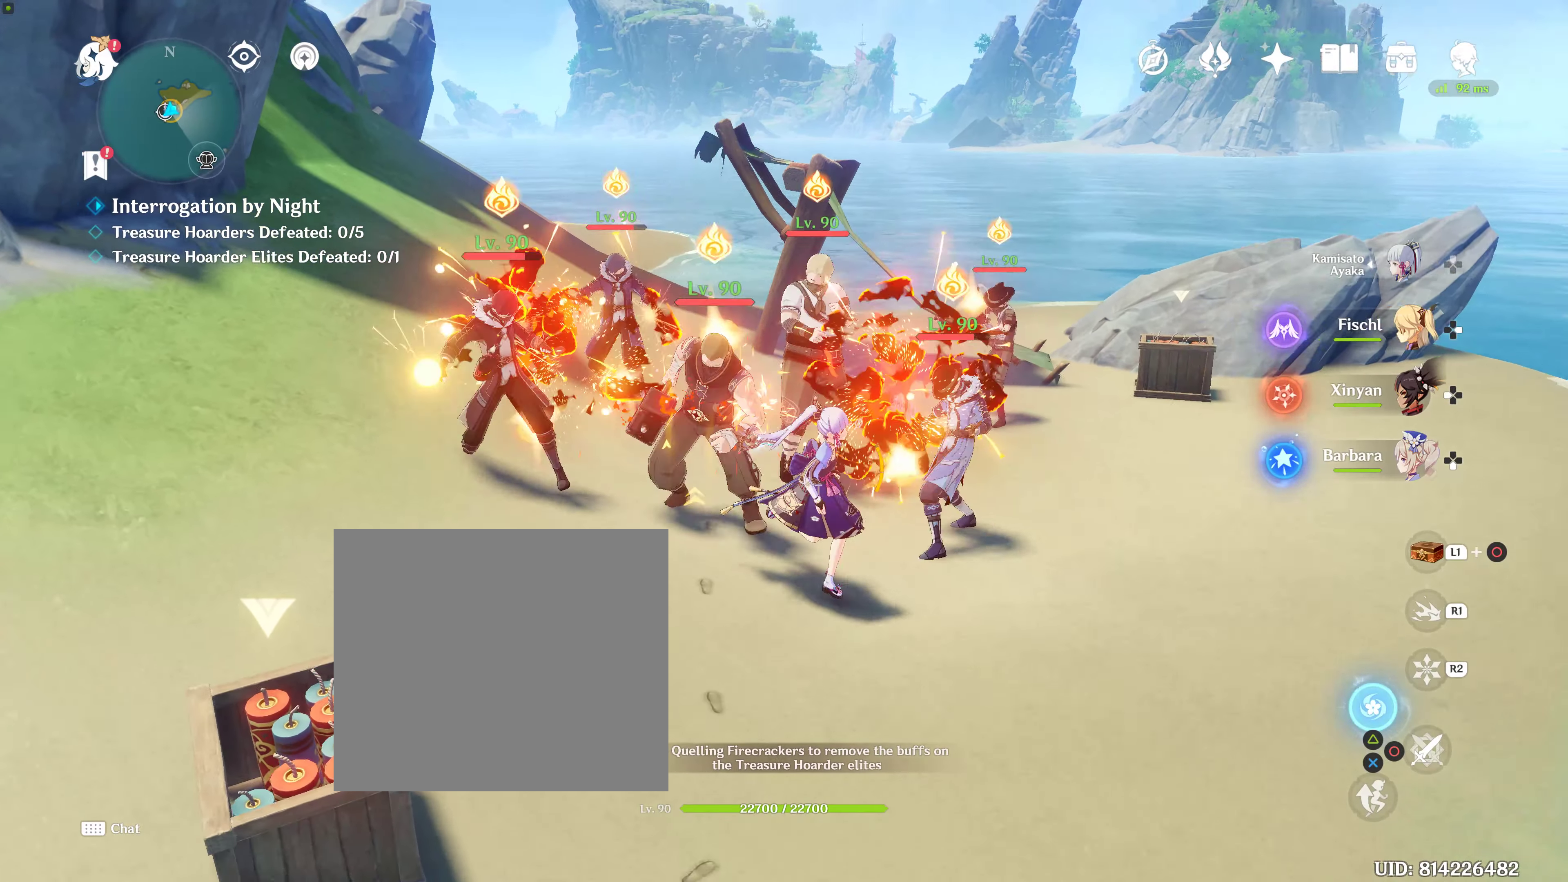
{"buttons": [], "left_stick": "down-left", "right_stick": "center", "events": [[167, "left_stick", "down-left"]]}
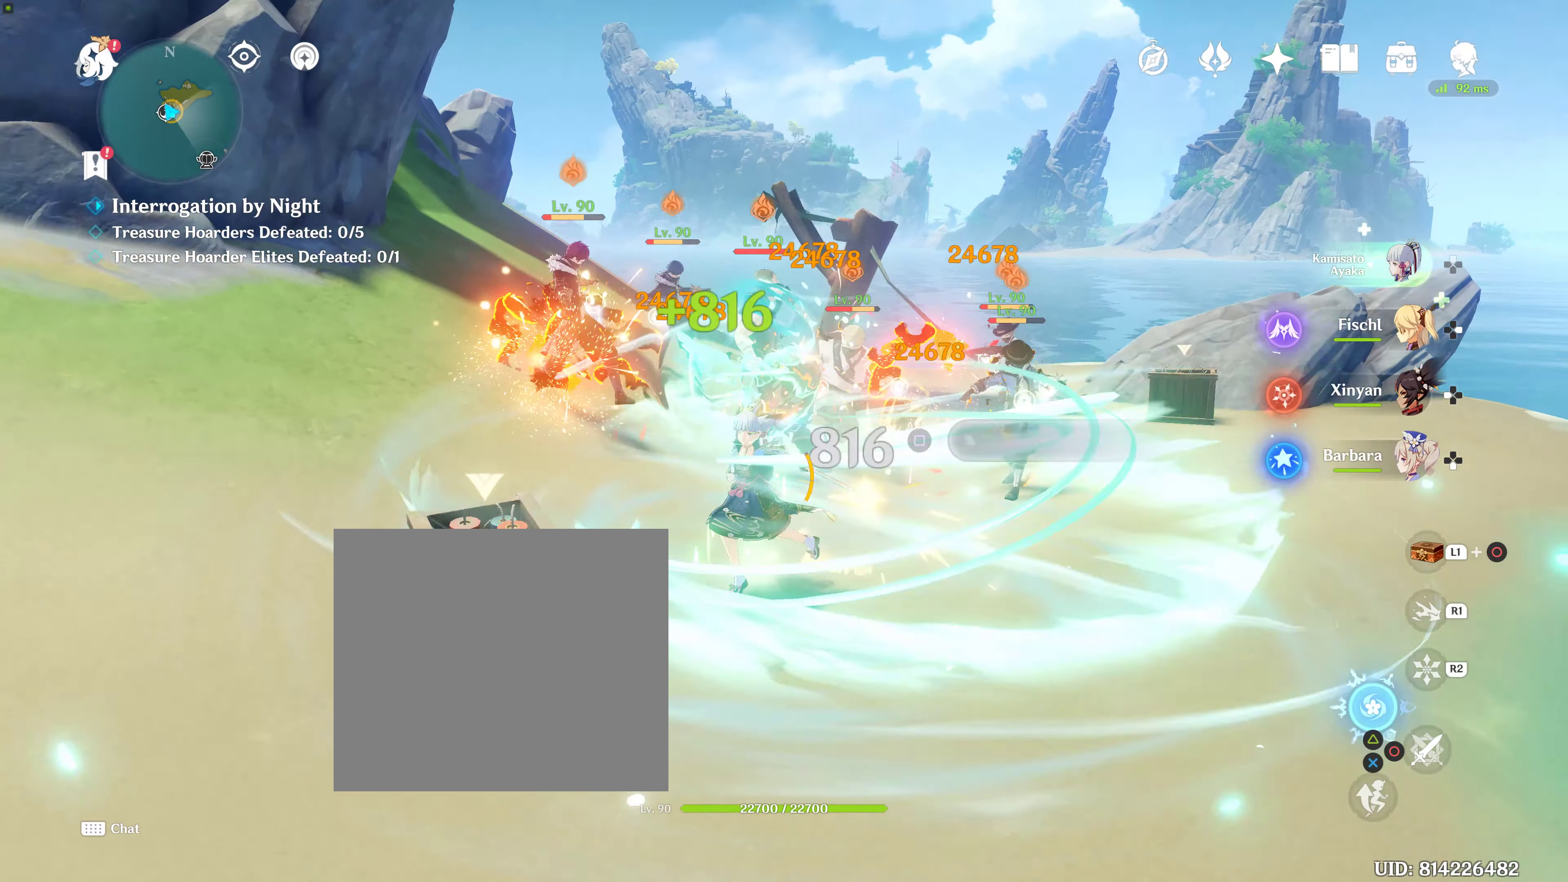
{"buttons": ["SQUARE"], "left_stick": "down-left", "right_stick": "center", "events": [[117, "left_stick", "up-left"], [200, "SQUARE", "down"], [350, "SQUARE", "up"], [350, "left_stick", "down-left"], [417, "SQUARE", "down"]]}
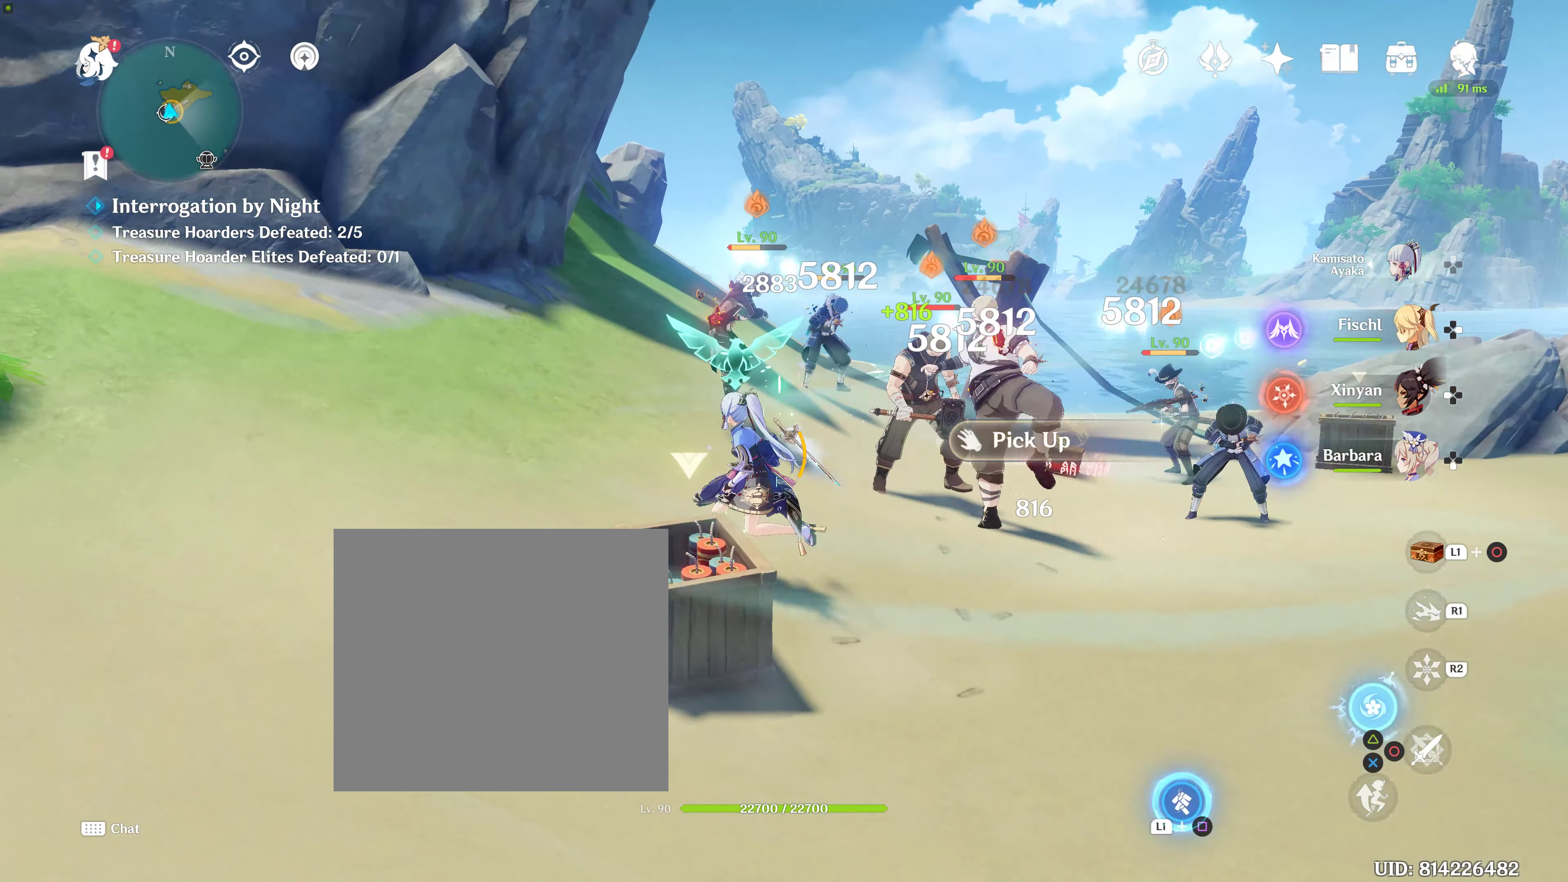
{"buttons": [], "left_stick": "up-right", "right_stick": "center", "events": [[33, "SQUARE", "up"], [33, "left_stick", "down-right"], [100, "left_stick", "up-right"]]}
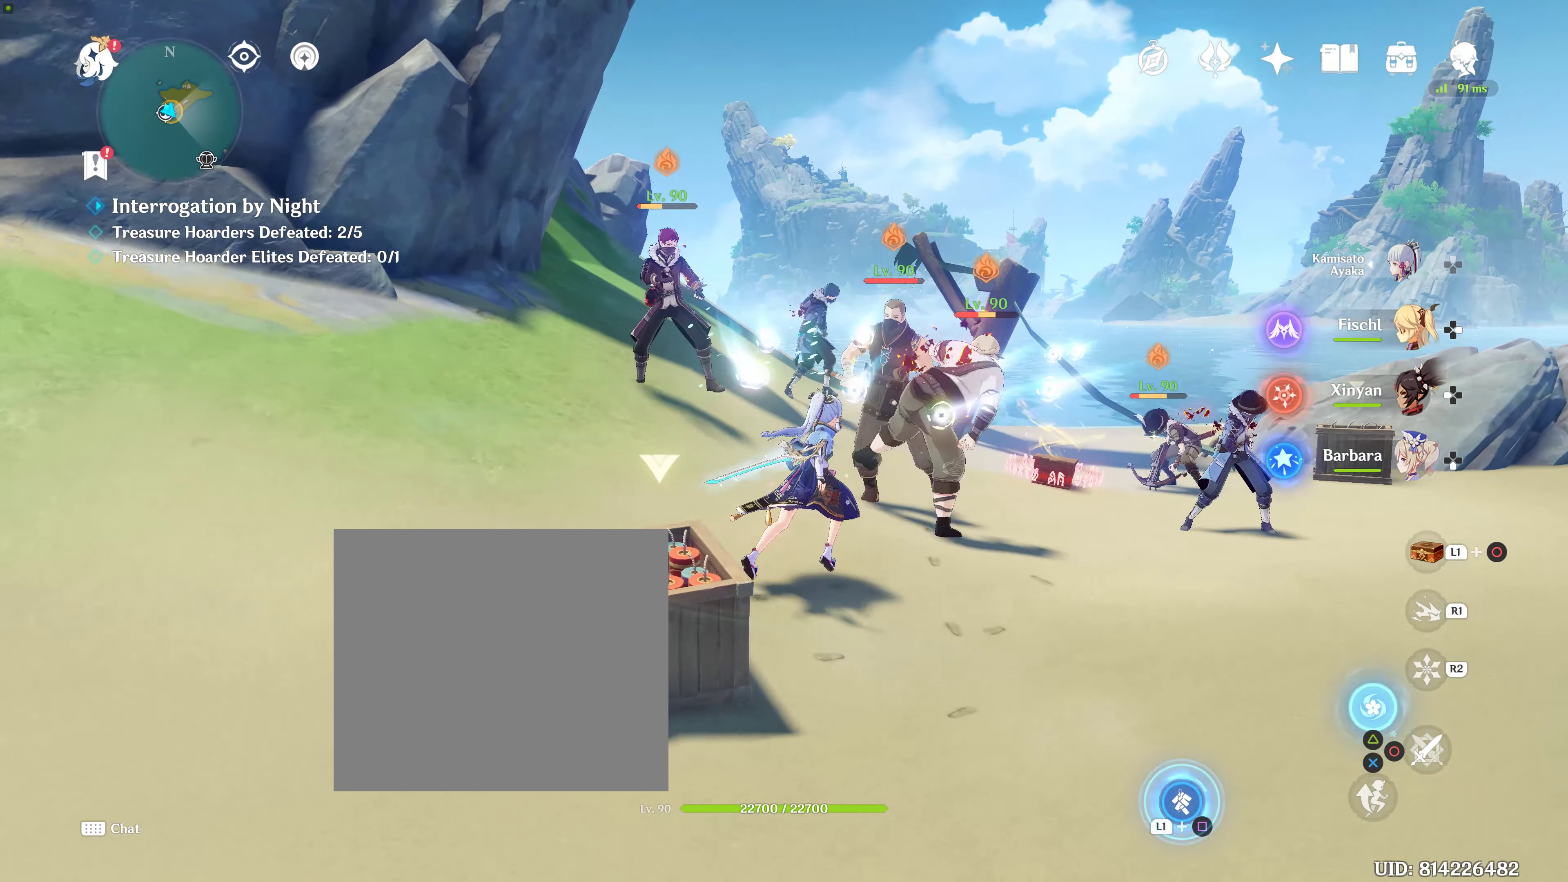
{"buttons": [], "left_stick": "center", "right_stick": "center", "events": [[50, "left_stick", "up"], [100, "L1", "down"], [167, "SQUARE", "down"], [283, "SQUARE", "up"], [333, "SQUARE", "down"], [383, "L1", "up"], [383, "left_stick", "center"], [467, "SQUARE", "up"]]}
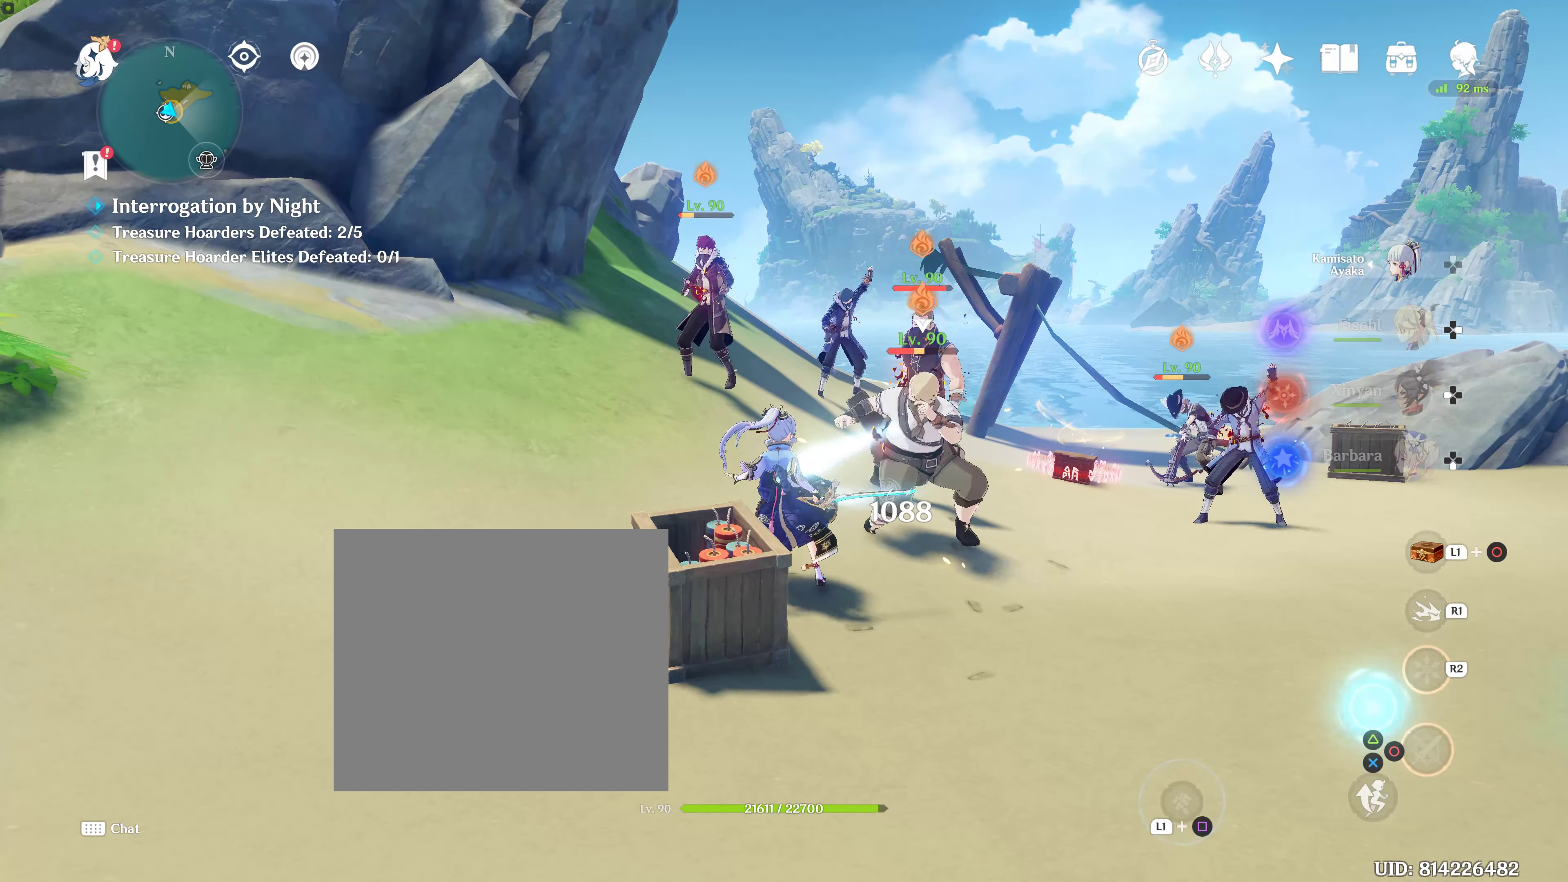
{"buttons": [], "left_stick": "up-right", "right_stick": "center", "events": [[17, "left_stick", "down-right"], [83, "left_stick", "up-right"], [217, "right_stick", "down-right"], [383, "right_stick", "center"]]}
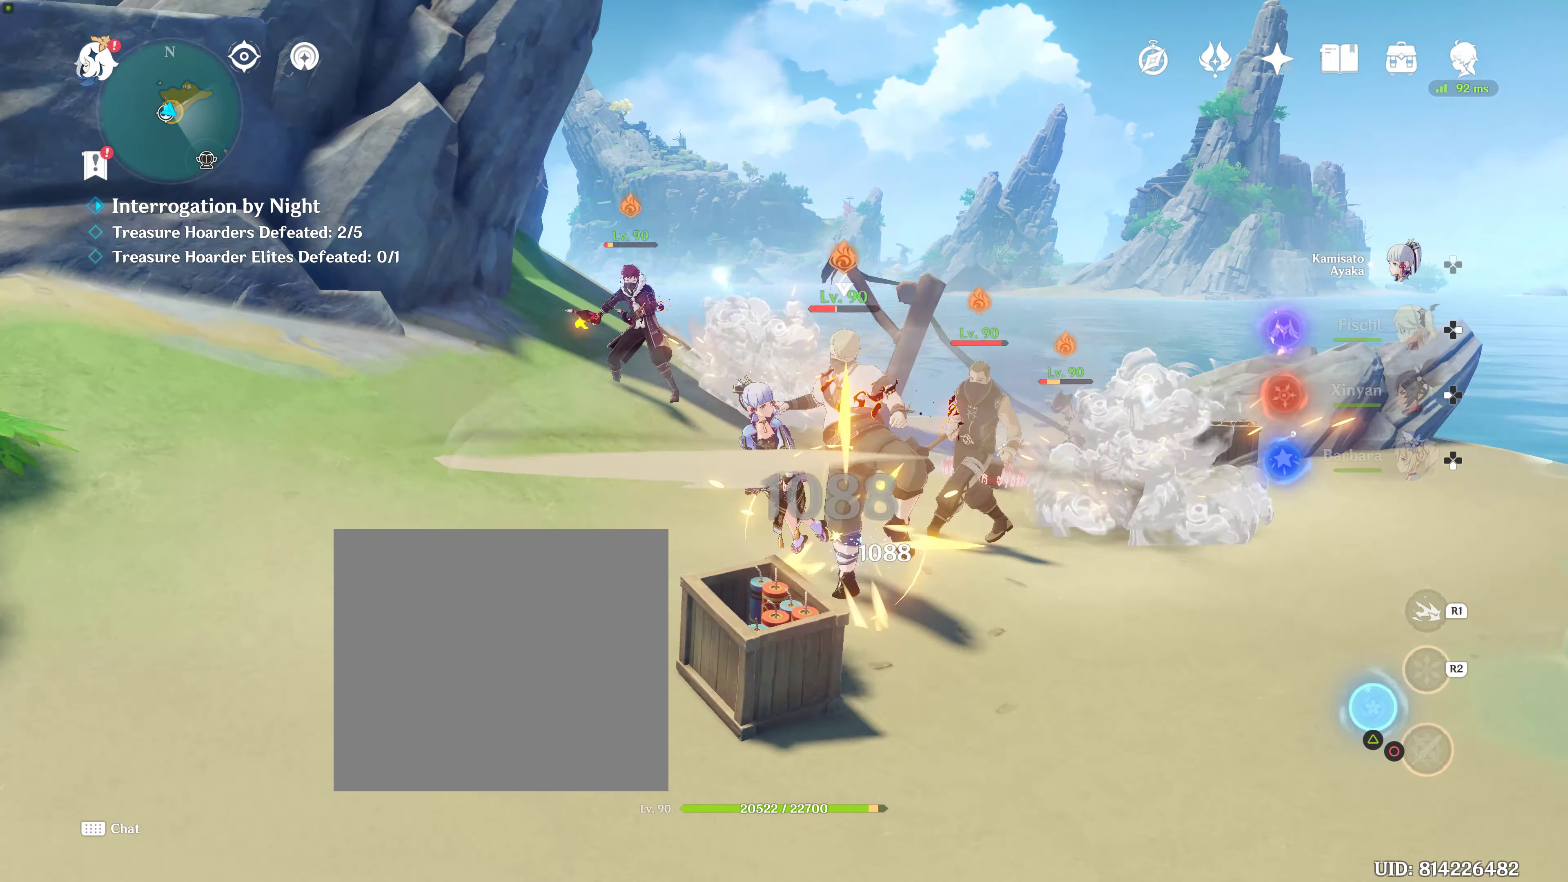
{"buttons": [], "left_stick": "up-right", "right_stick": "center", "events": [[100, "DPAD_RIGHT", "down"], [383, "DPAD_RIGHT", "up"]]}
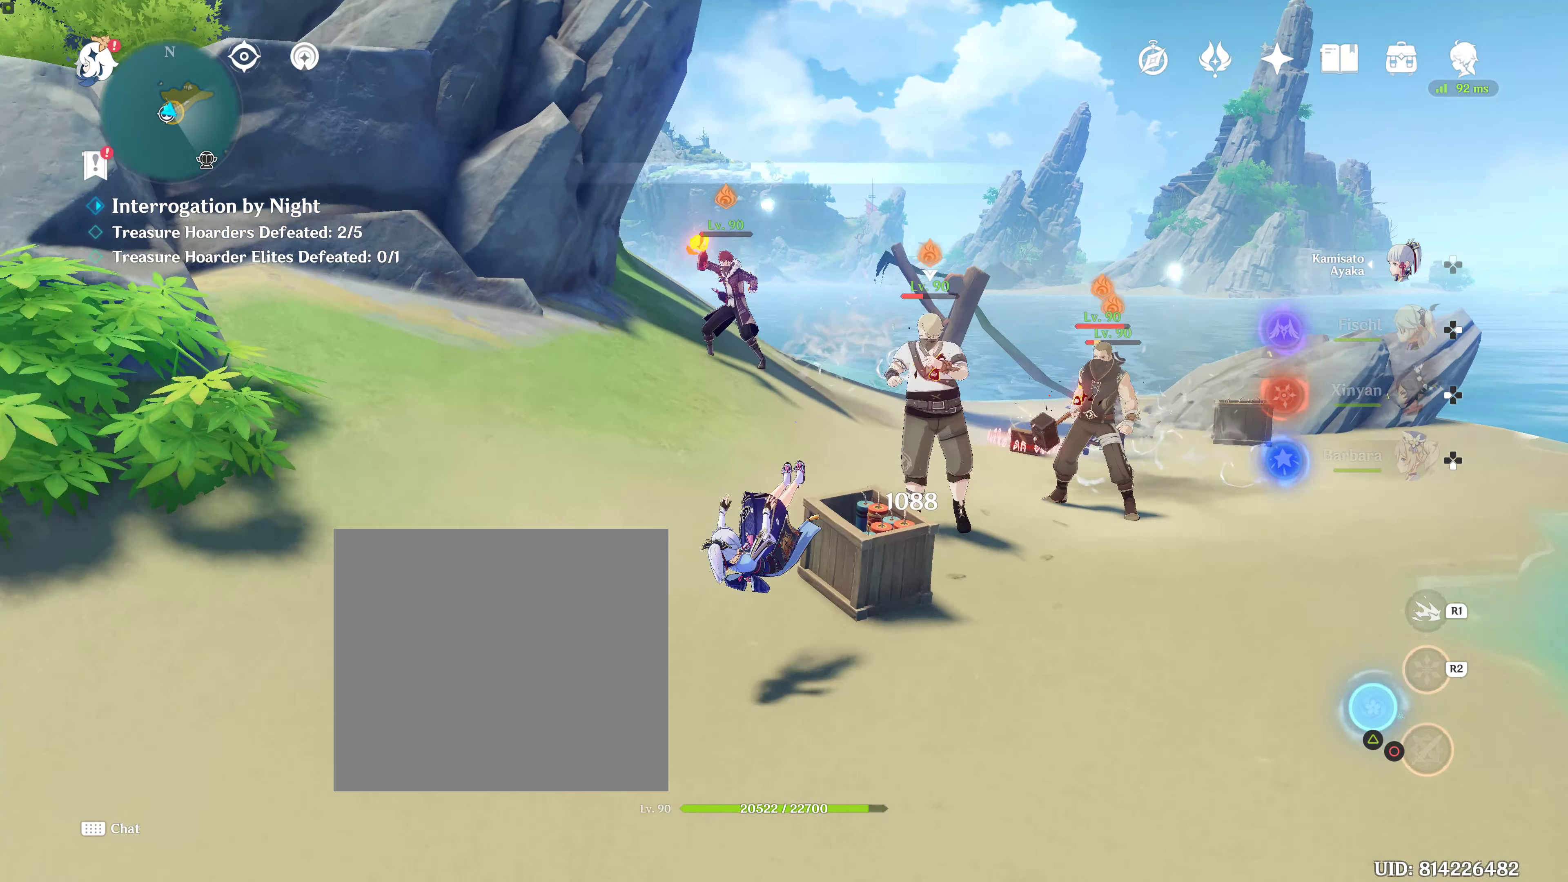
{"buttons": ["R1"], "left_stick": "up-right", "right_stick": "center", "events": [[200, "R1", "down"]]}
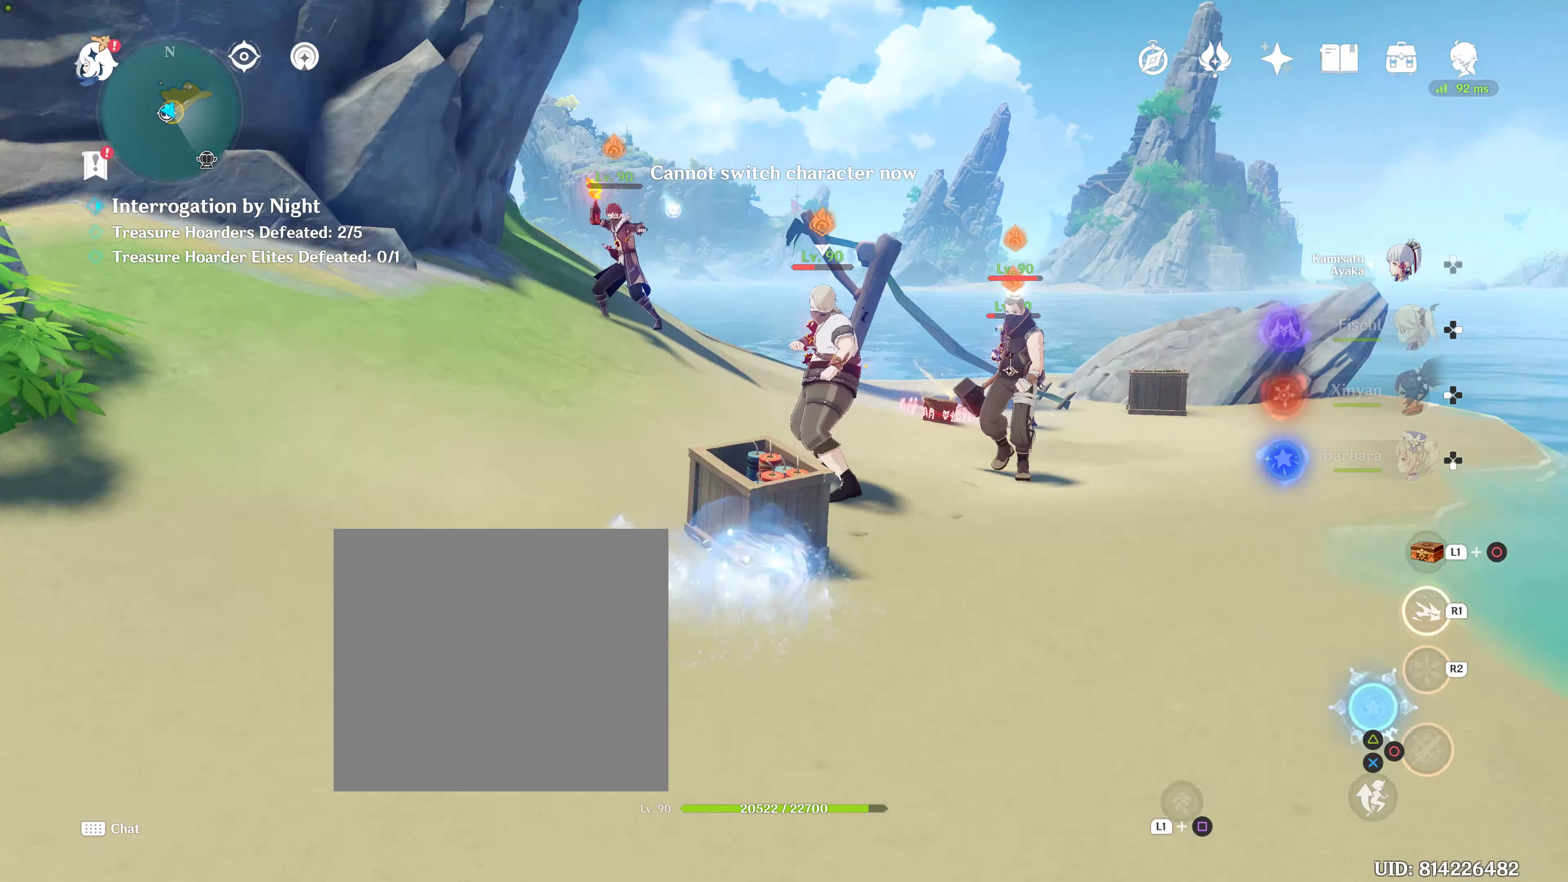
{"buttons": ["R1"], "left_stick": "up-left", "right_stick": "center", "events": [[200, "right_stick", "down-left"], [367, "left_stick", "up"], [467, "right_stick", "center"], [484, "left_stick", "up-left"]]}
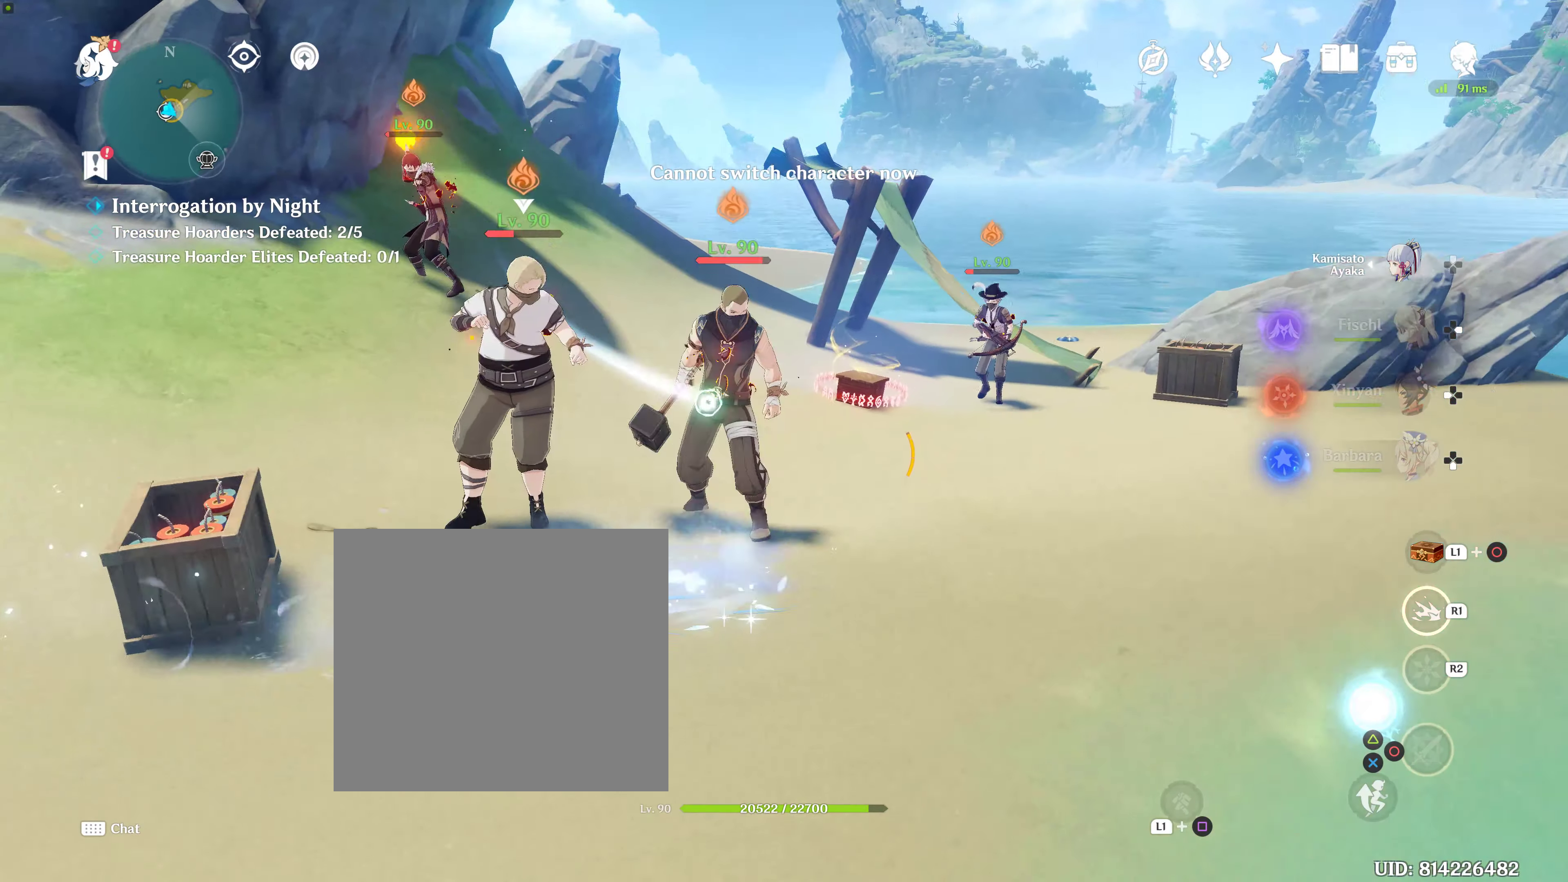
{"buttons": [], "left_stick": "down-left", "right_stick": "center", "events": [[50, "R1", "up"], [167, "TRIANGLE", "down"], [217, "TRIANGLE", "up"], [284, "TRIANGLE", "down"], [317, "left_stick", "left"], [467, "TRIANGLE", "up"], [500, "left_stick", "down-left"]]}
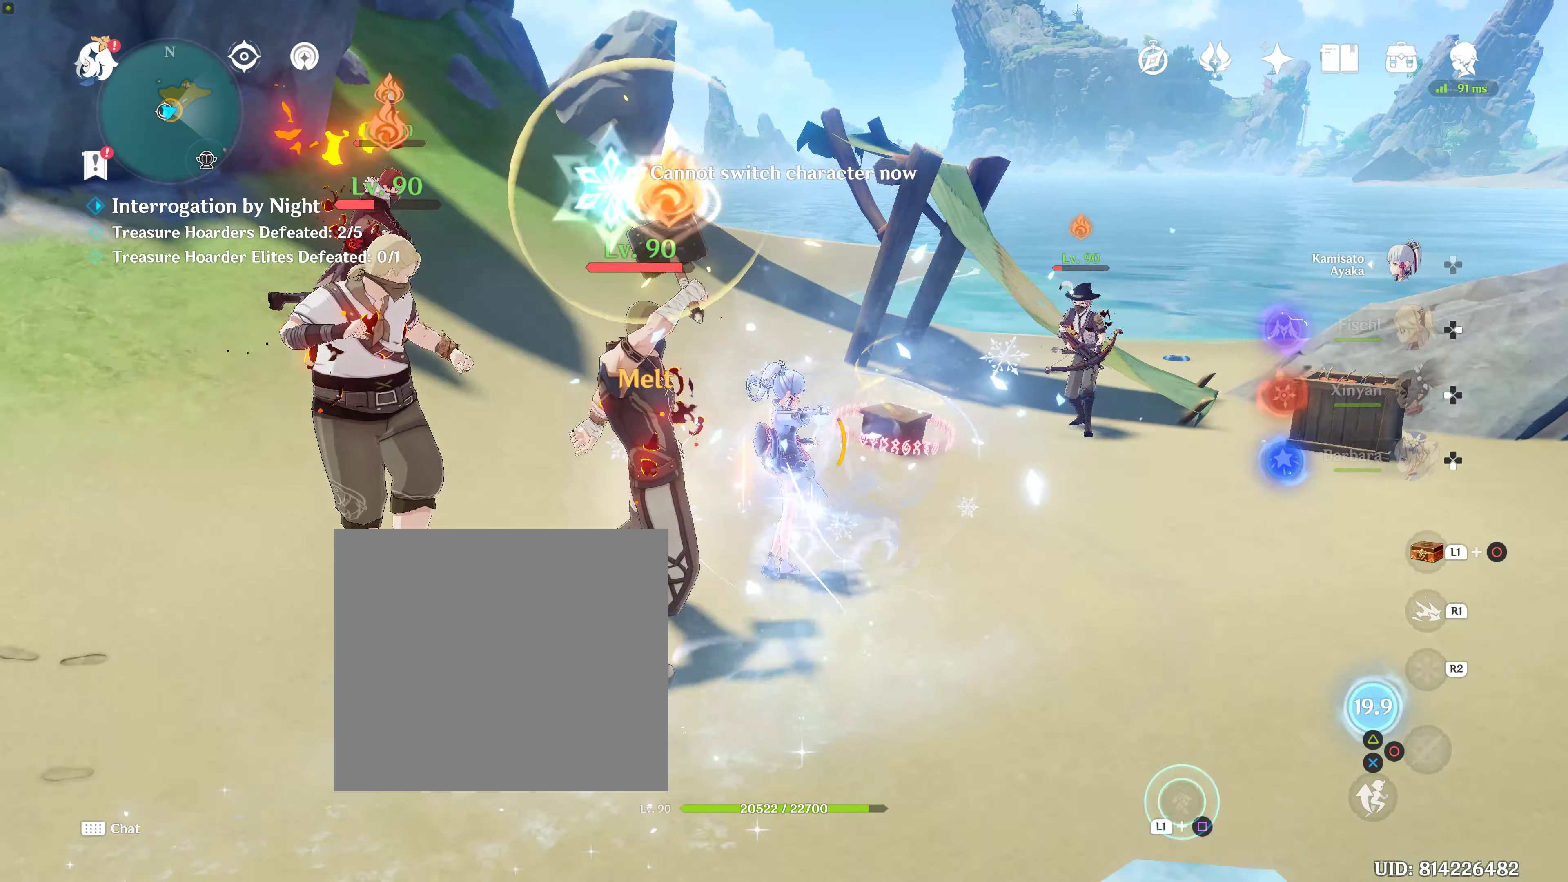
{"buttons": ["TRIANGLE"], "left_stick": "down-left", "right_stick": "center", "events": [[17, "TRIANGLE", "down"], [167, "TRIANGLE", "up"], [200, "TRIANGLE", "down"], [284, "left_stick", "down"], [317, "TRIANGLE", "up"], [400, "TRIANGLE", "down"], [484, "left_stick", "down-left"]]}
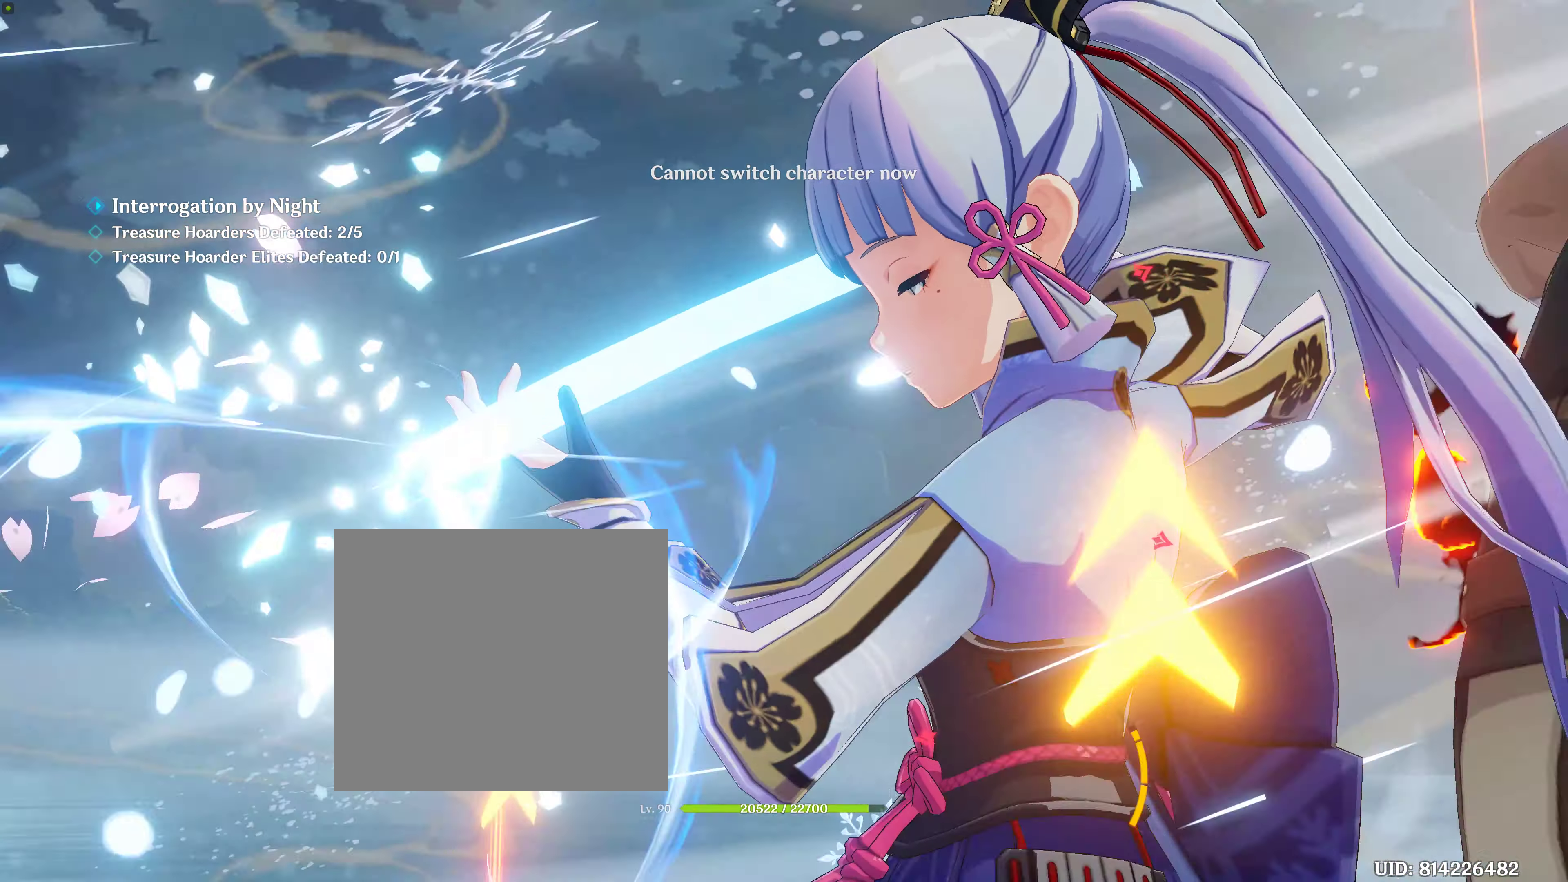
{"buttons": [], "left_stick": "center", "right_stick": "down", "events": [[17, "TRIANGLE", "up"], [134, "left_stick", "left"], [400, "left_stick", "center"], [434, "right_stick", "down"]]}
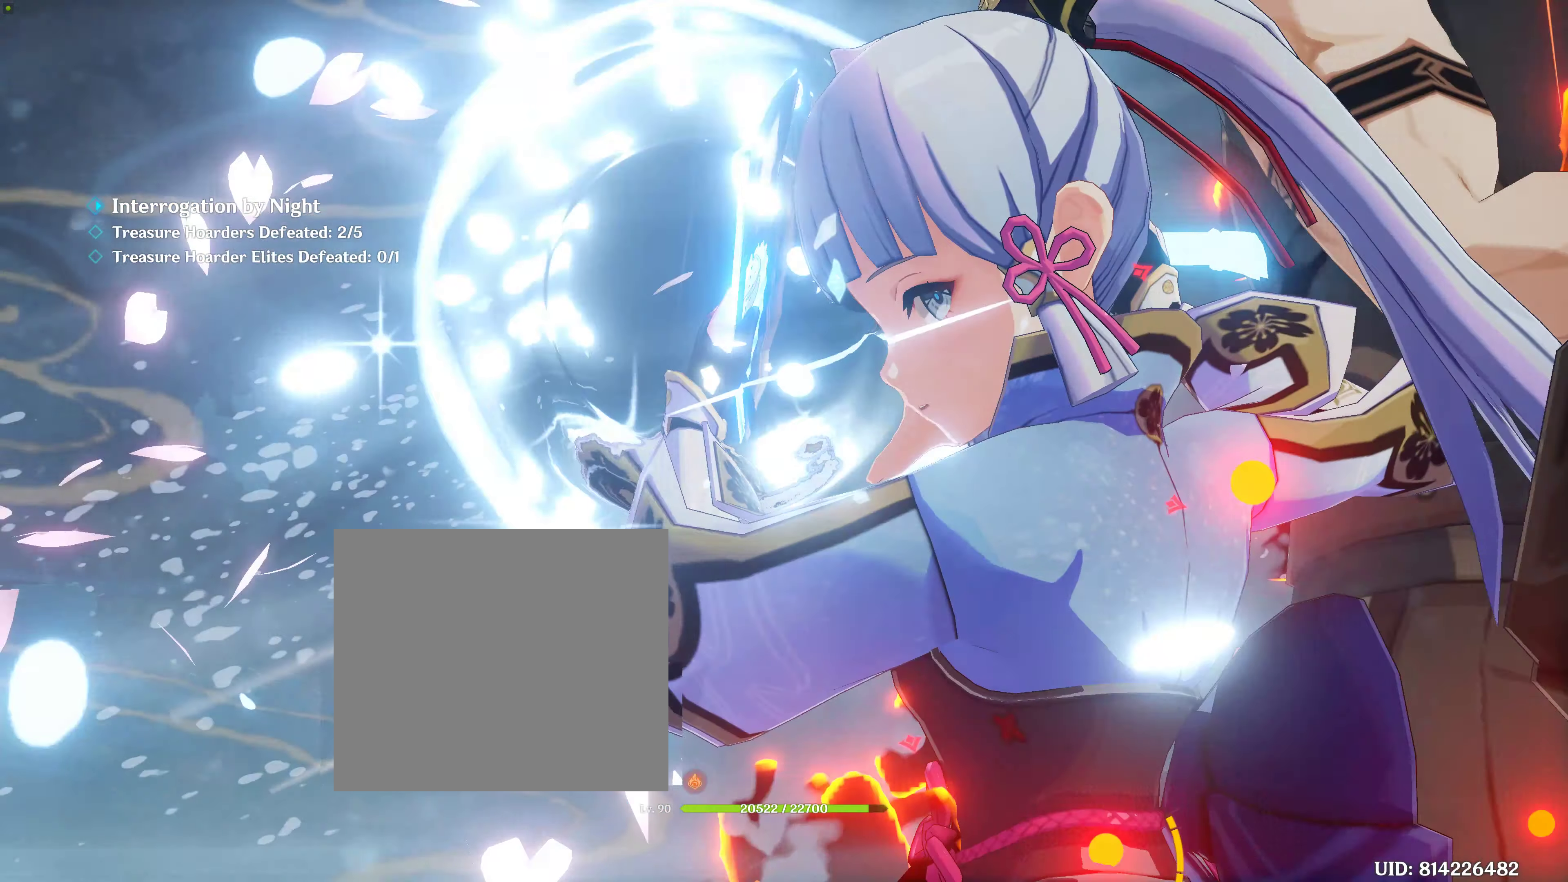
{"buttons": [], "left_stick": "center", "right_stick": "down", "events": []}
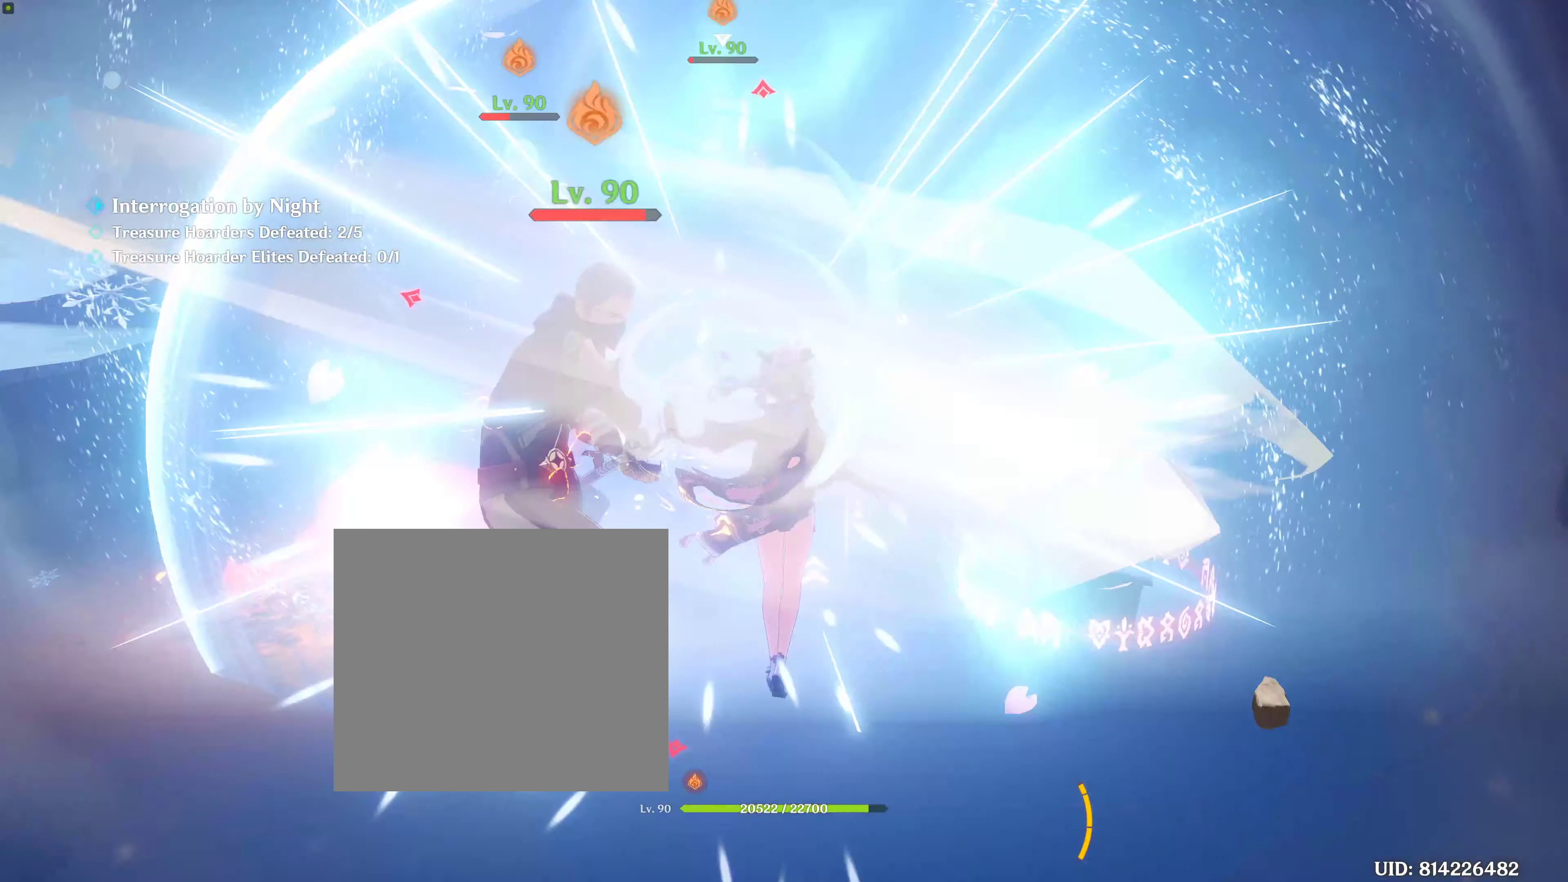
{"buttons": ["R2"], "left_stick": "center", "right_stick": "center", "events": [[184, "right_stick", "center"], [234, "R2", "down"], [367, "R2", "up"], [484, "R2", "down"]]}
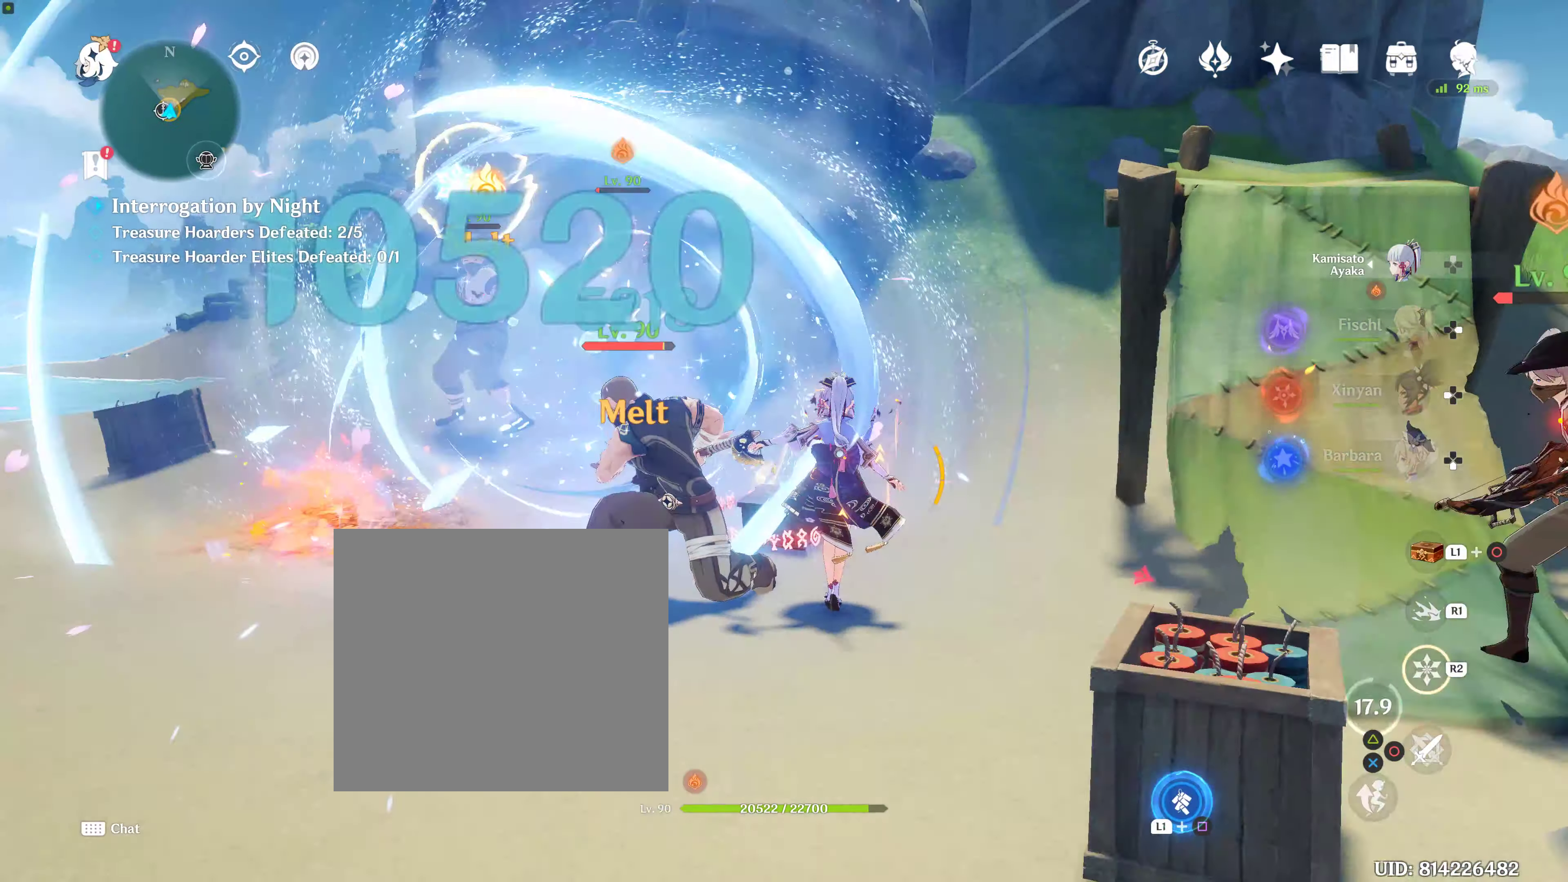
{"buttons": ["R2"], "left_stick": "up-left", "right_stick": "center", "events": [[100, "R2", "up"], [100, "left_stick", "up-left"], [167, "left_stick", "up"], [217, "R2", "down"], [334, "R2", "up"], [334, "left_stick", "up-left"], [384, "R2", "down"]]}
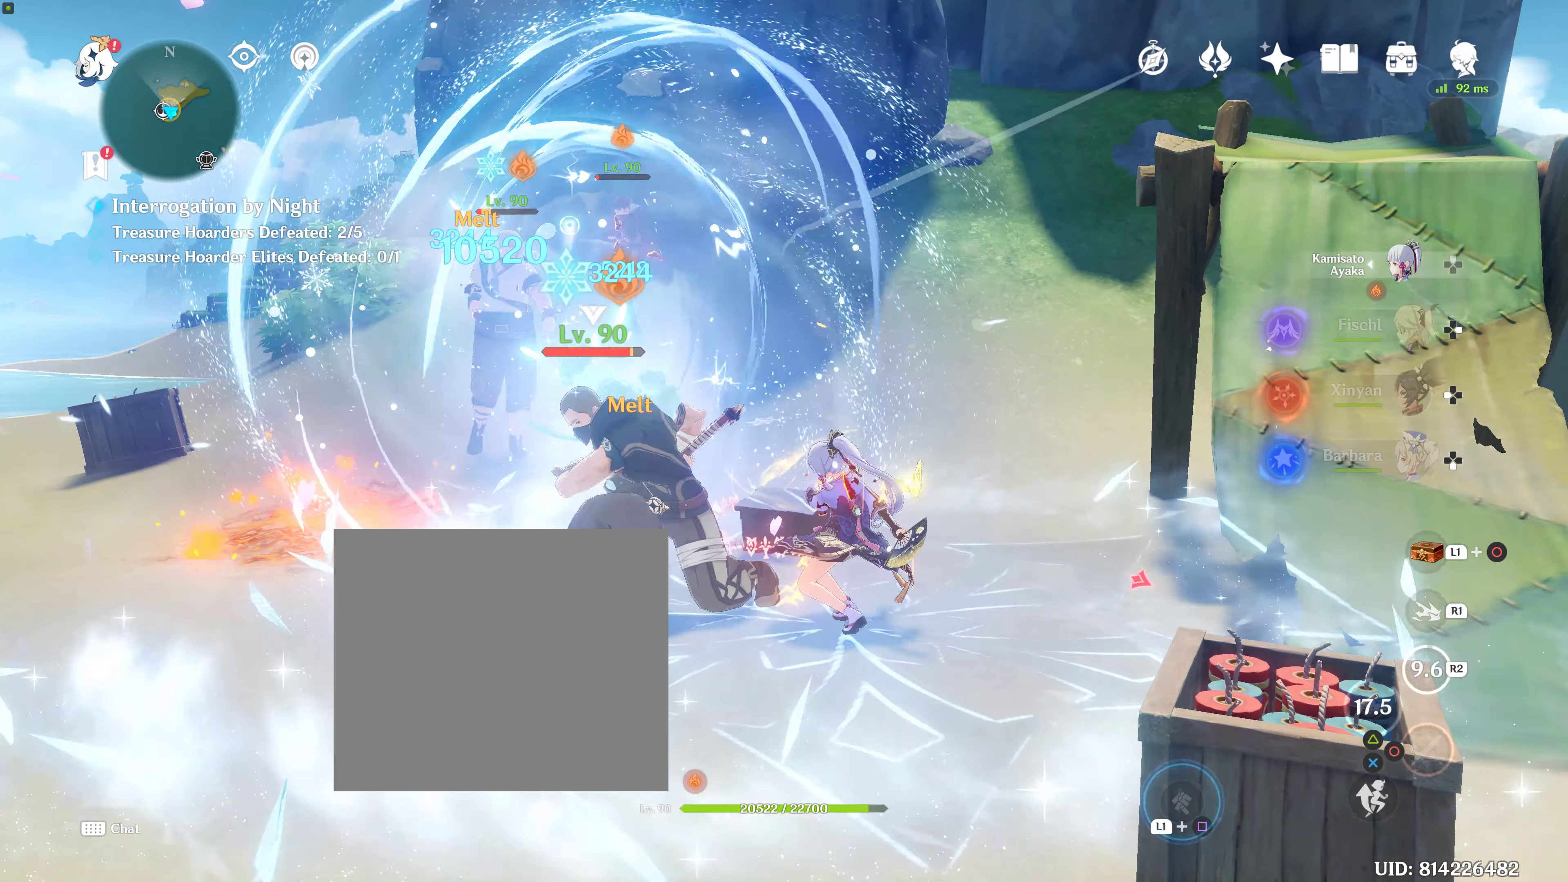
{"buttons": [], "left_stick": "center", "right_stick": "down-right", "events": [[50, "R2", "up"], [117, "R2", "down"], [317, "R2", "up"], [467, "left_stick", "center"], [467, "right_stick", "down-right"]]}
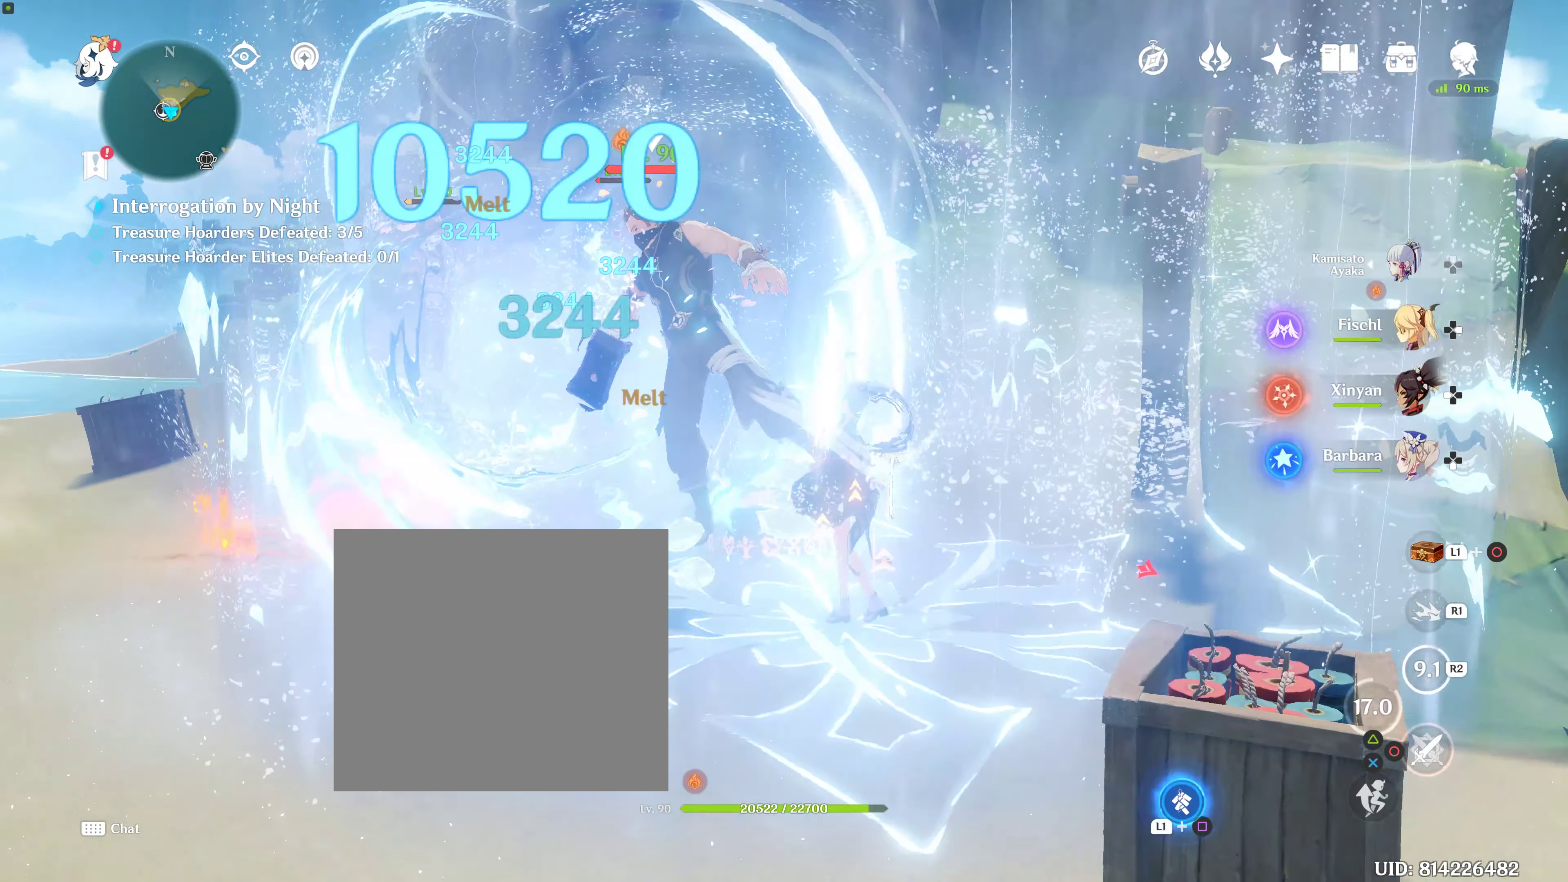
{"buttons": ["TRIANGLE", "DPAD_RIGHT"], "left_stick": "center", "right_stick": "center", "events": [[217, "DPAD_RIGHT", "down"], [217, "right_stick", "center"], [450, "DPAD_RIGHT", "up"], [450, "TRIANGLE", "down"], [484, "DPAD_RIGHT", "down"]]}
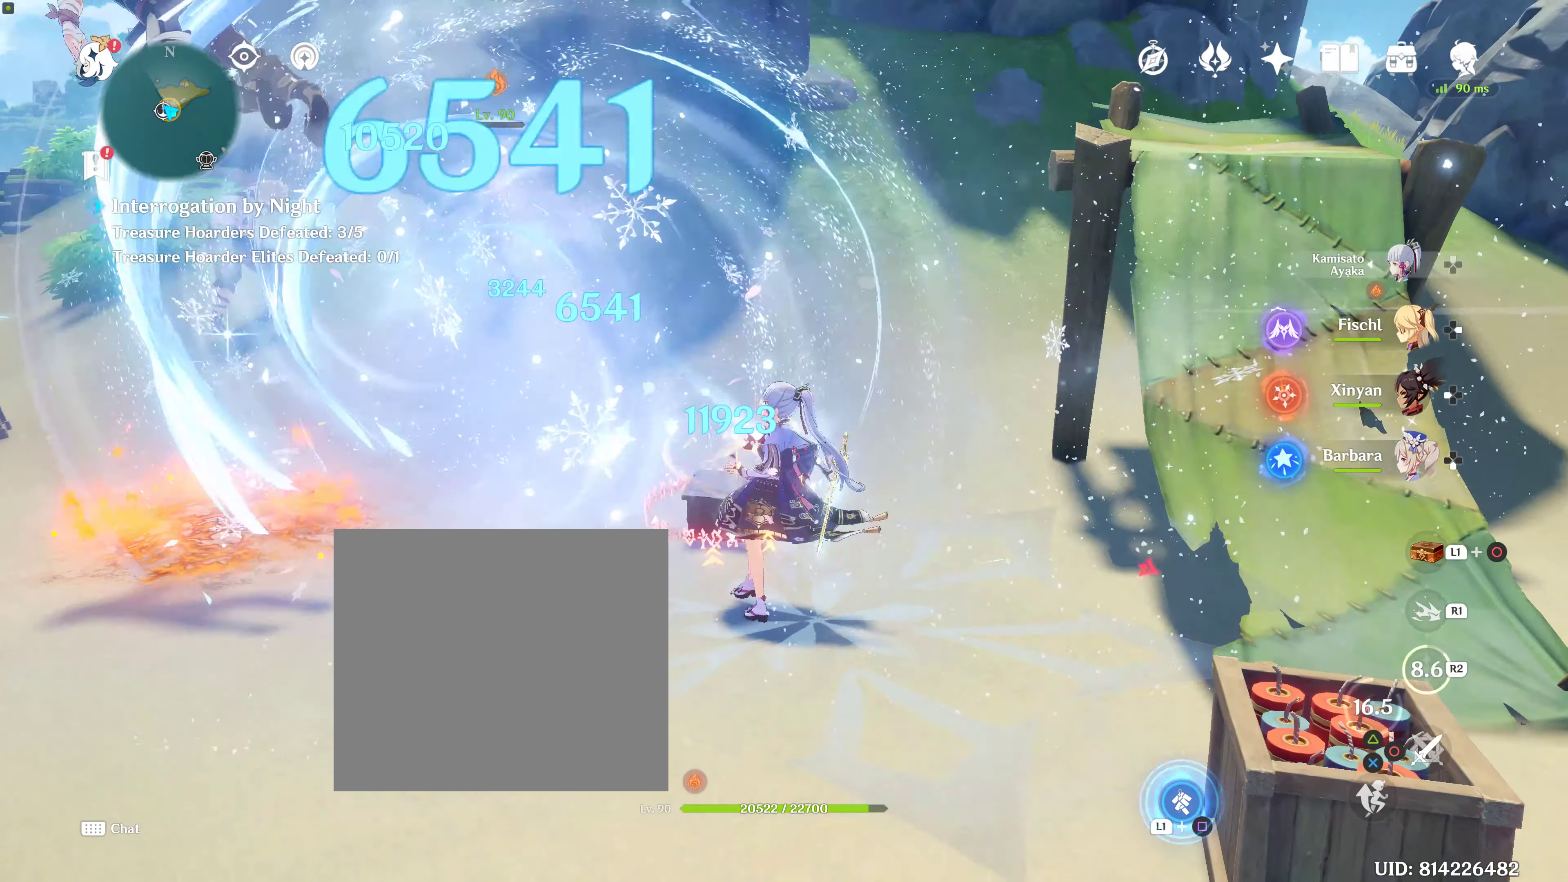
{"buttons": ["TRIANGLE"], "left_stick": "up-left", "right_stick": "center", "events": [[100, "DPAD_RIGHT", "up"], [100, "TRIANGLE", "up"], [300, "TRIANGLE", "down"], [400, "left_stick", "left"], [484, "left_stick", "up-left"]]}
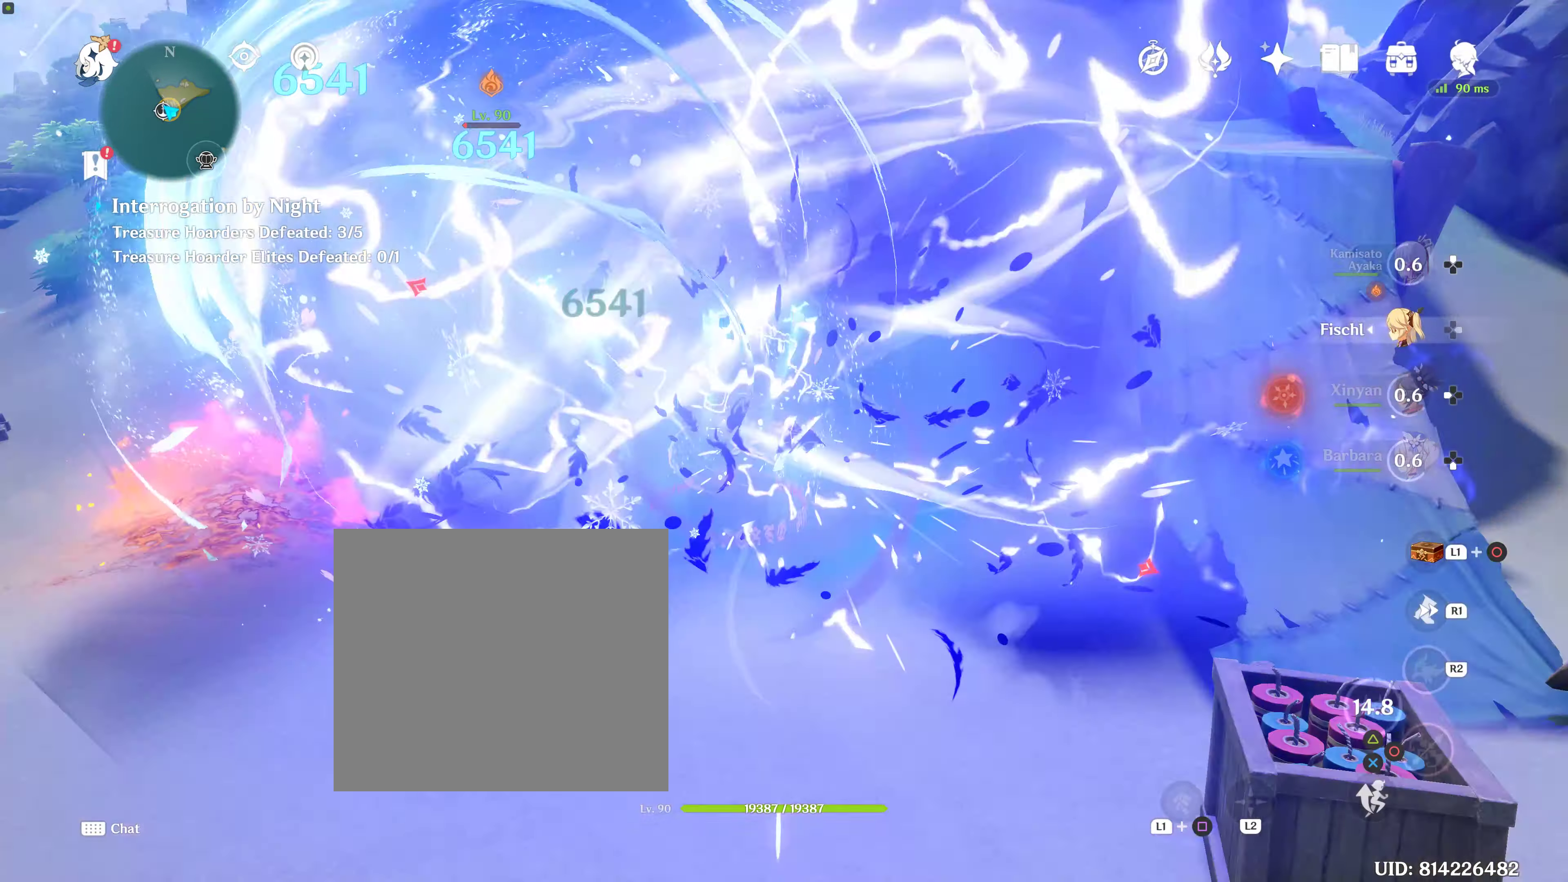
{"buttons": [], "left_stick": "up-left", "right_stick": "center", "events": [[200, "TRIANGLE", "up"]]}
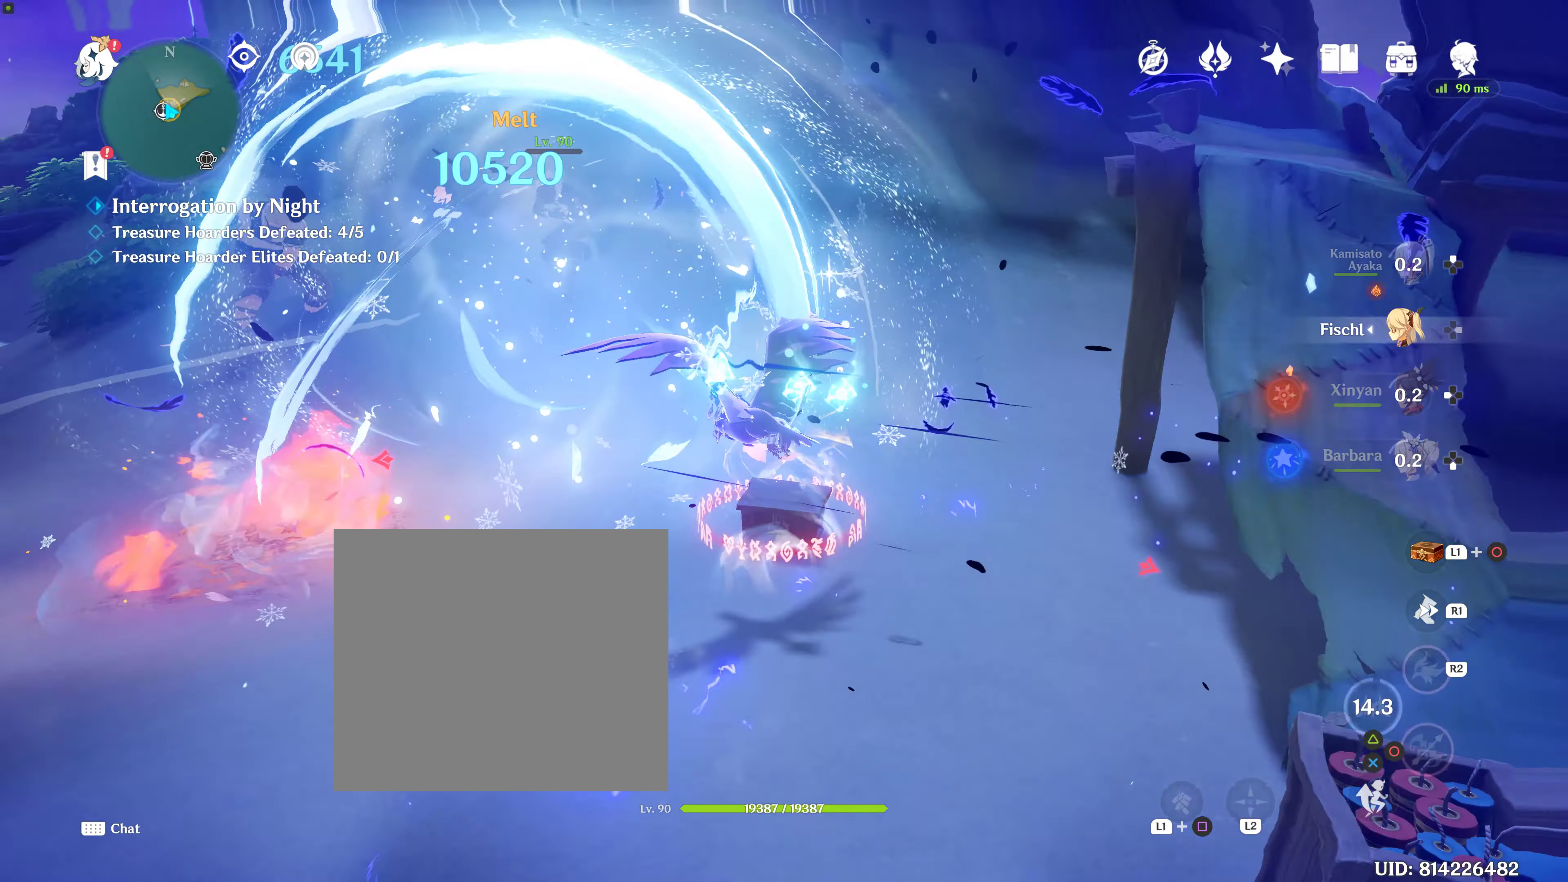
{"buttons": [], "left_stick": "center", "right_stick": "center", "events": [[333, "left_stick", "center"], [383, "DPAD_LEFT", "down"], [466, "DPAD_LEFT", "up"]]}
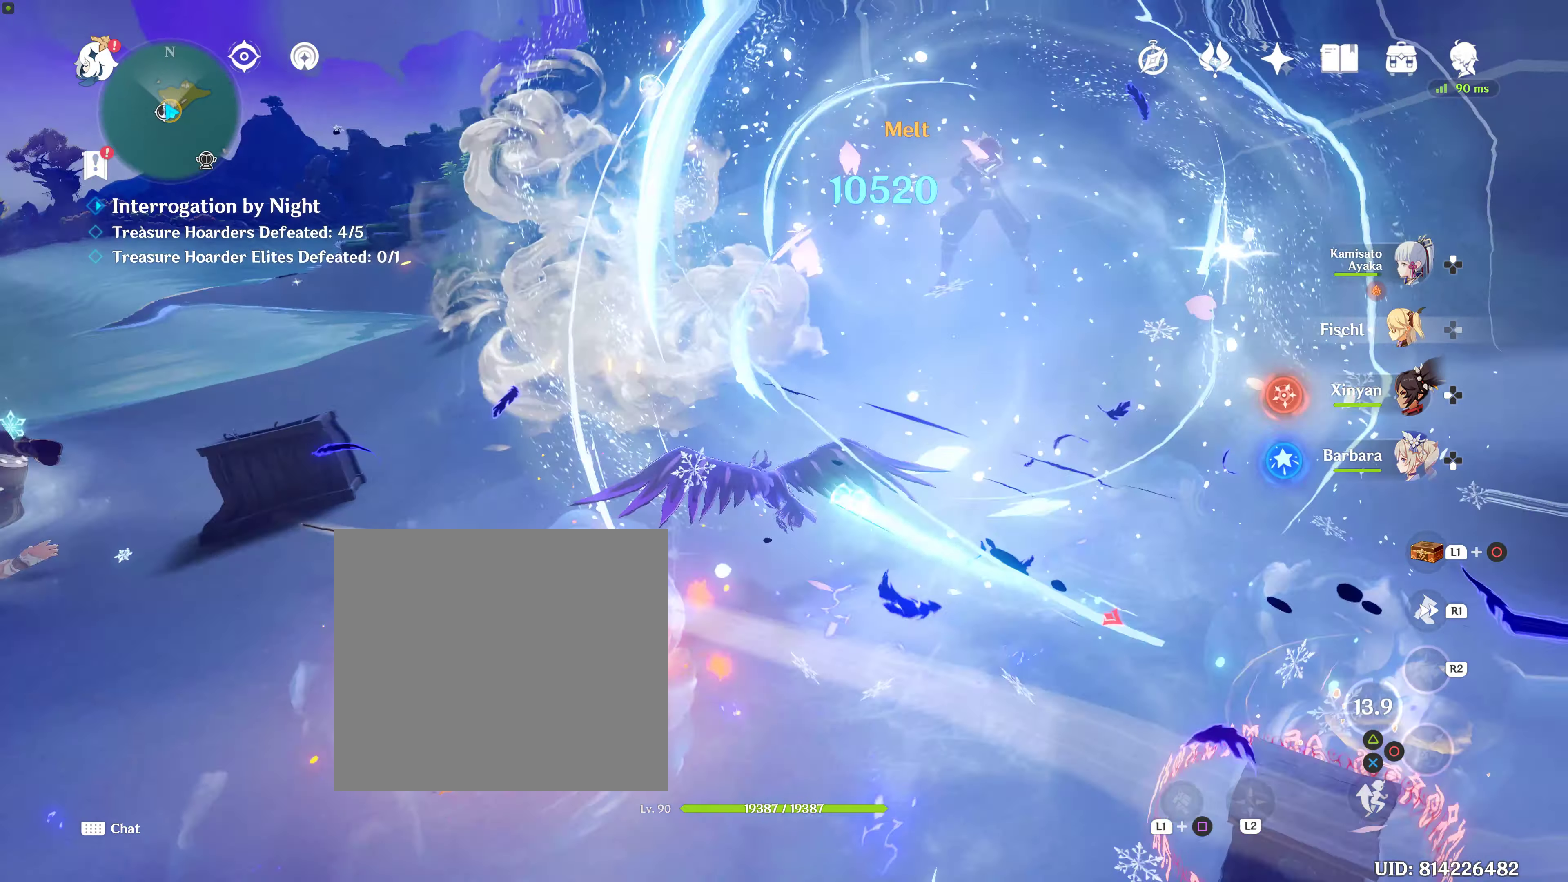
{"buttons": ["TRIANGLE"], "left_stick": "center", "right_stick": "center", "events": [[83, "DPAD_LEFT", "down"], [166, "DPAD_LEFT", "up"], [283, "TRIANGLE", "down"]]}
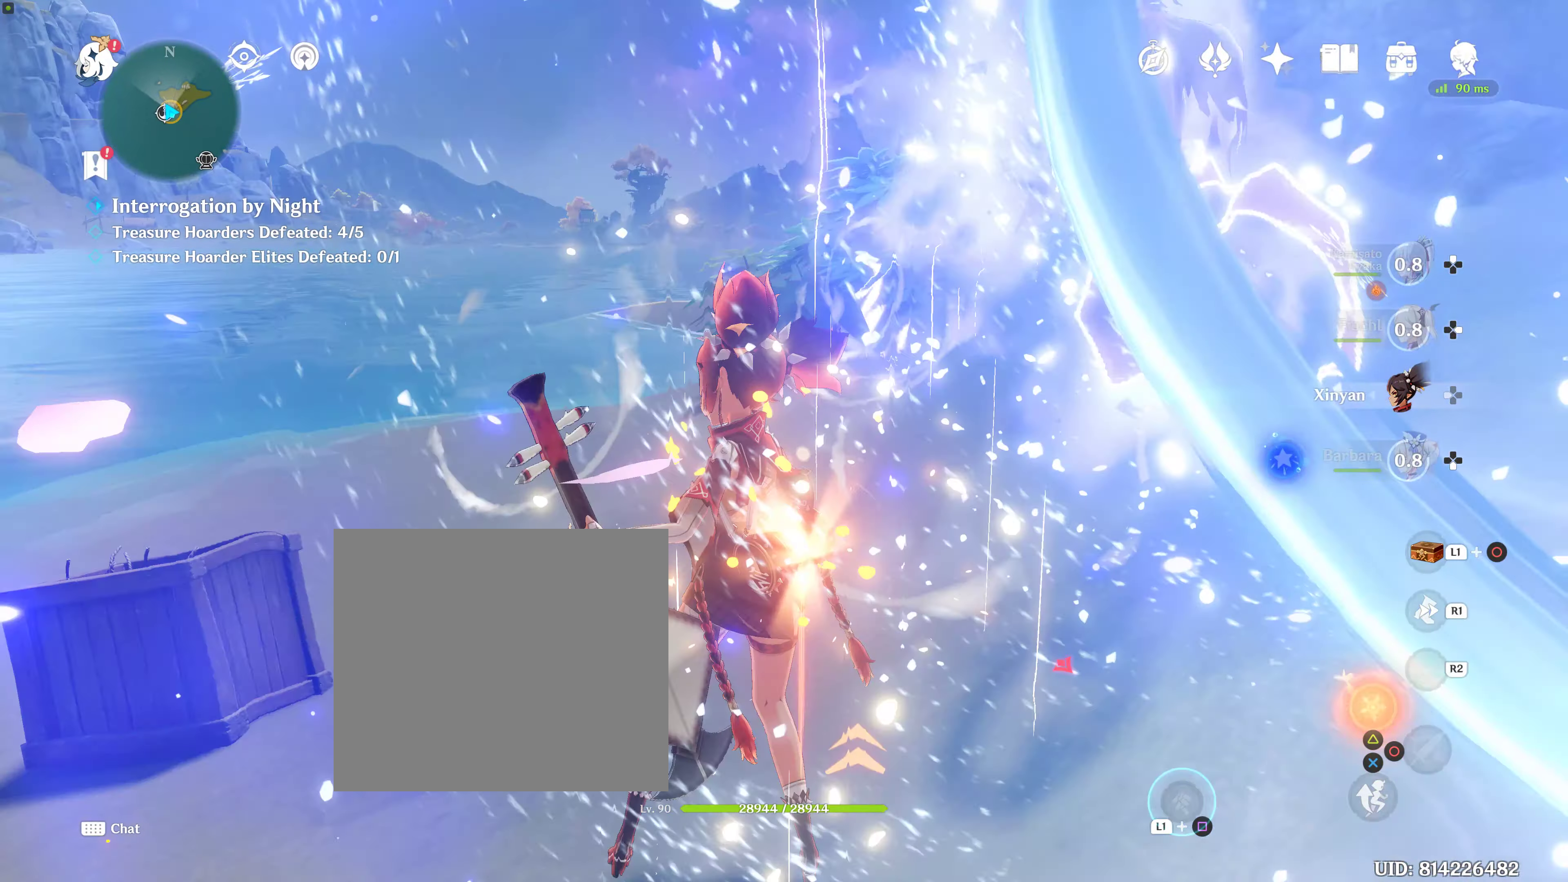
{"buttons": [], "left_stick": "up-right", "right_stick": "center", "events": [[233, "TRIANGLE", "up"], [233, "left_stick", "up-right"]]}
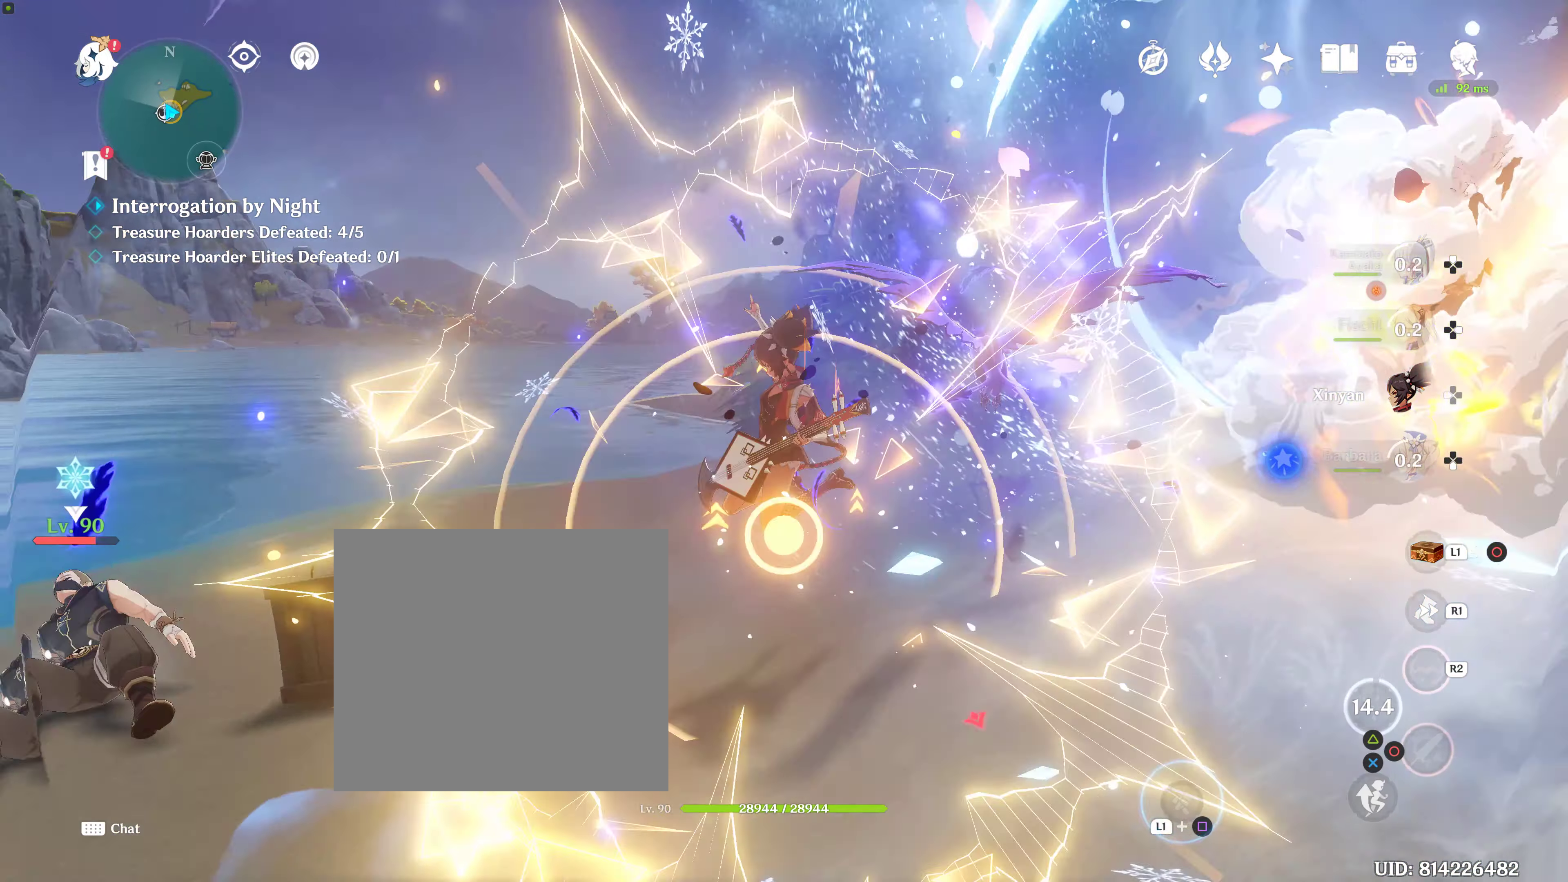
{"buttons": [], "left_stick": "down-left", "right_stick": "center", "events": [[133, "left_stick", "down"], [133, "right_stick", "right"], [383, "left_stick", "down-left"], [400, "right_stick", "center"]]}
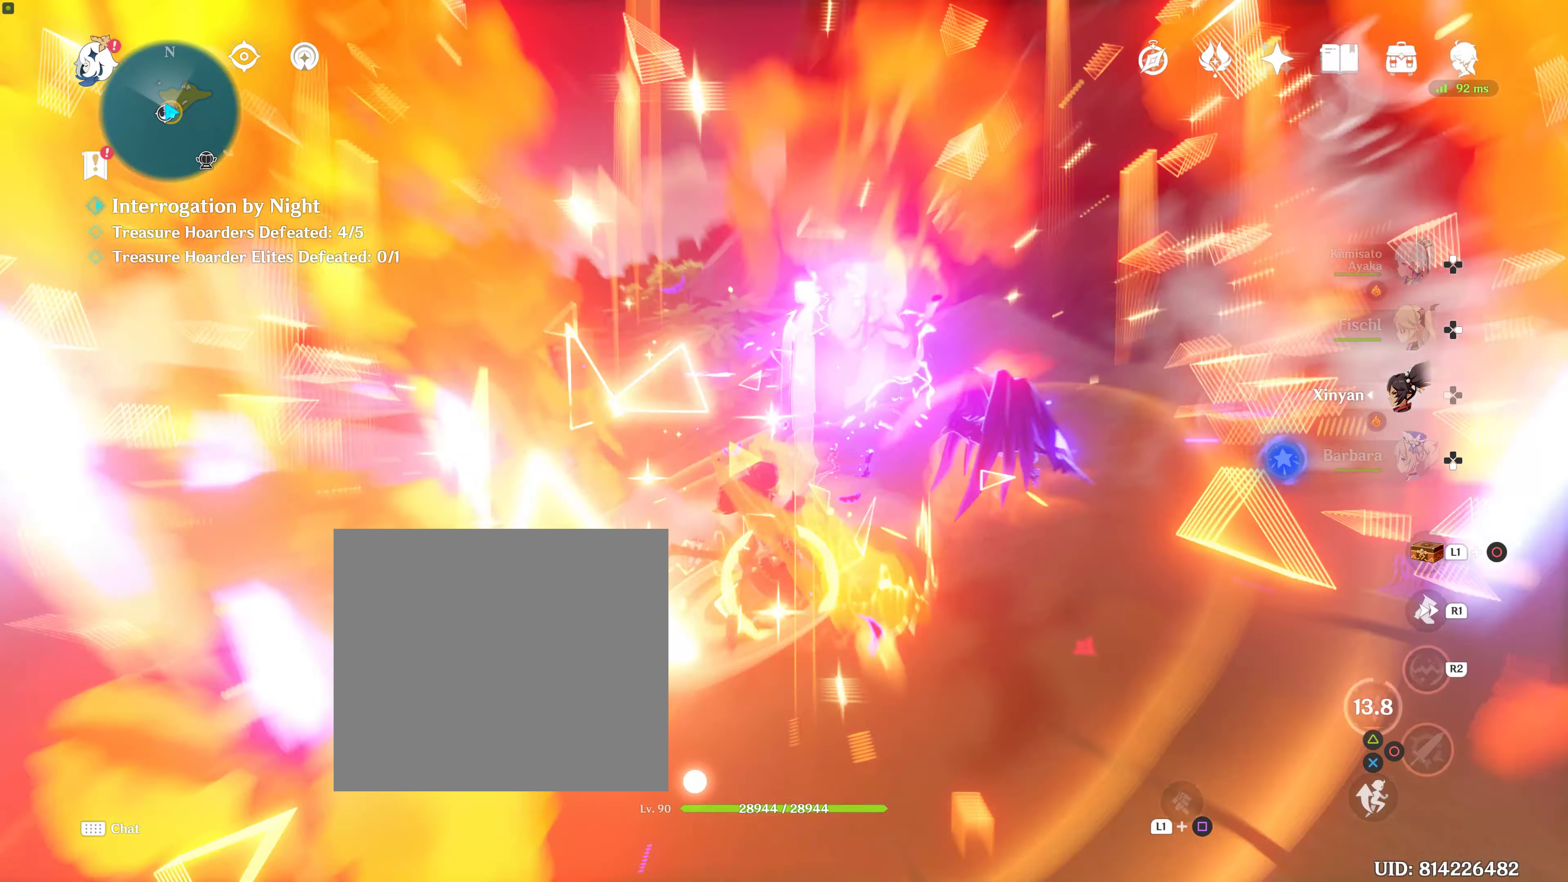
{"buttons": [], "left_stick": "left", "right_stick": "center", "events": [[366, "left_stick", "left"]]}
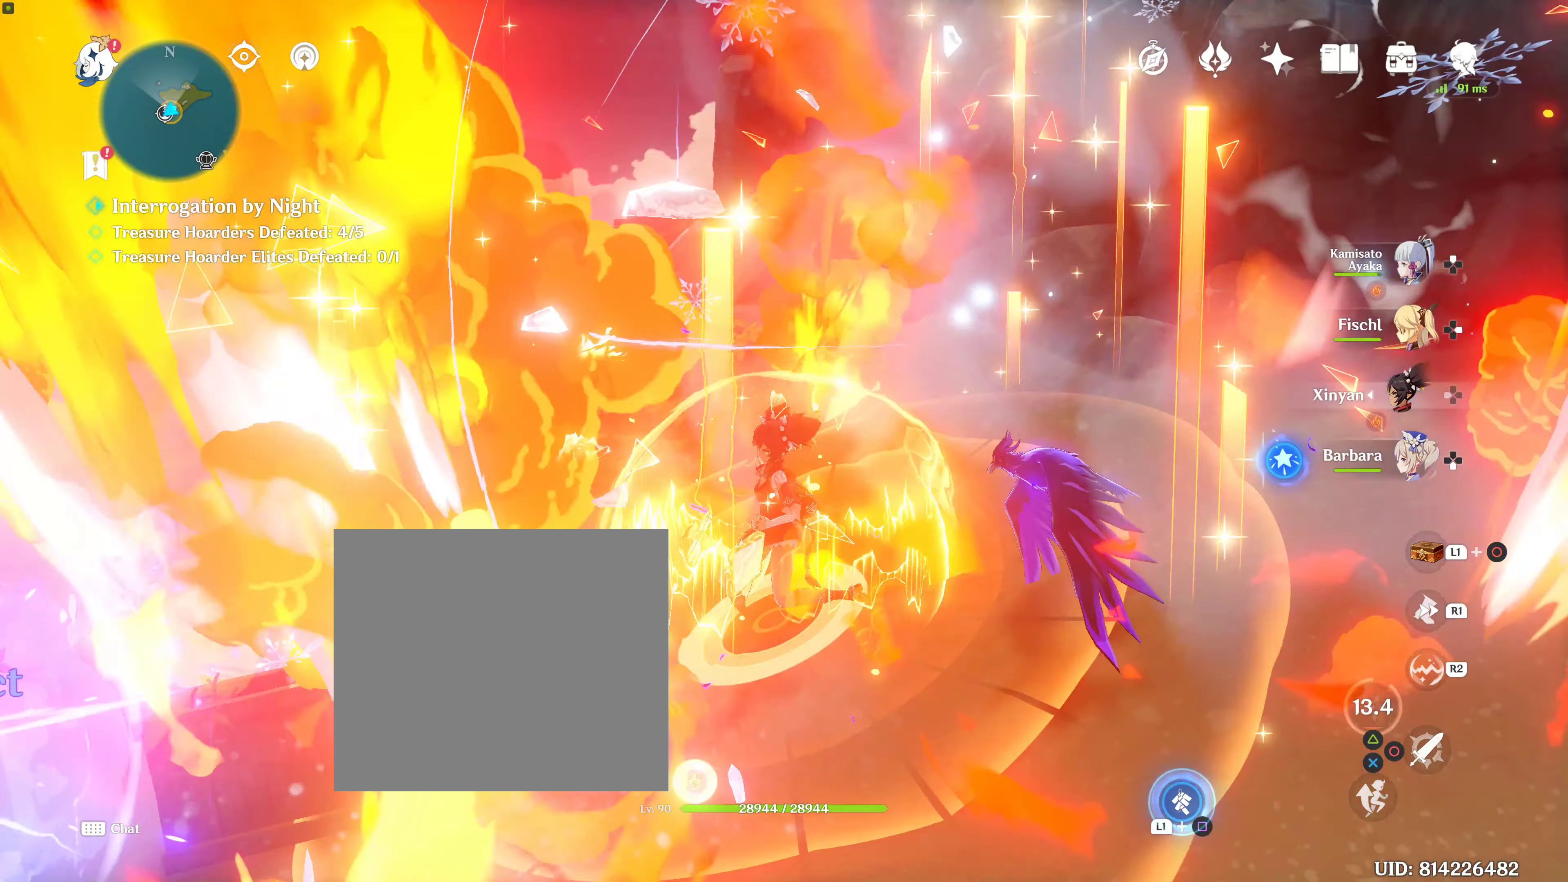
{"buttons": [], "left_stick": "left", "right_stick": "center", "events": [[16, "right_stick", "down-right"], [283, "right_stick", "center"]]}
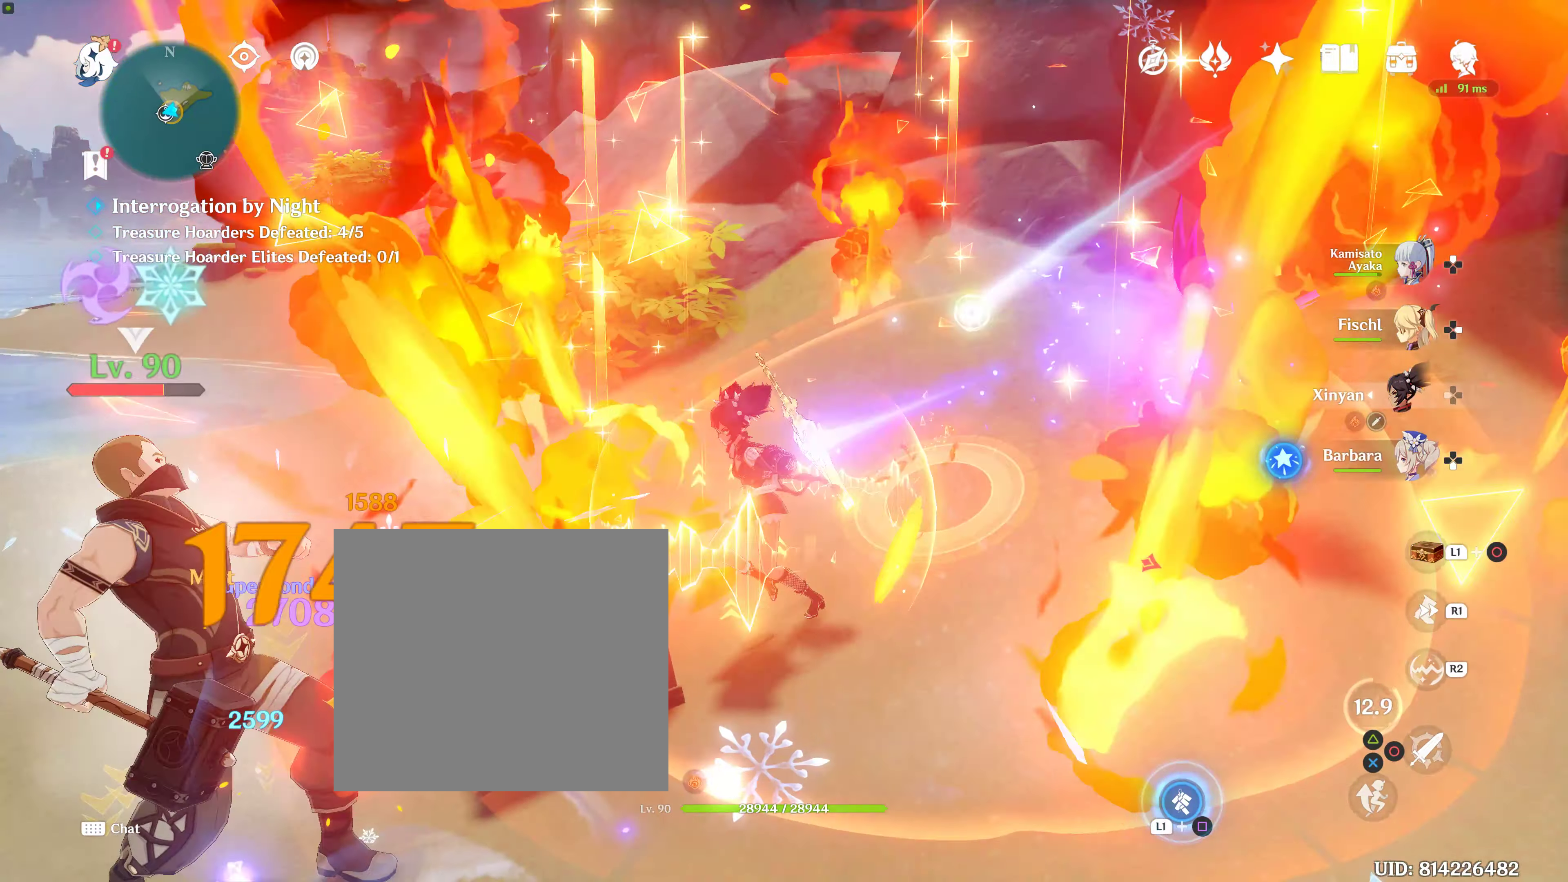
{"buttons": ["R2"], "left_stick": "center", "right_stick": "up", "events": [[83, "left_stick", "center"], [166, "DPAD_DOWN", "down"], [283, "DPAD_DOWN", "up"], [383, "R2", "down"], [400, "right_stick", "up"]]}
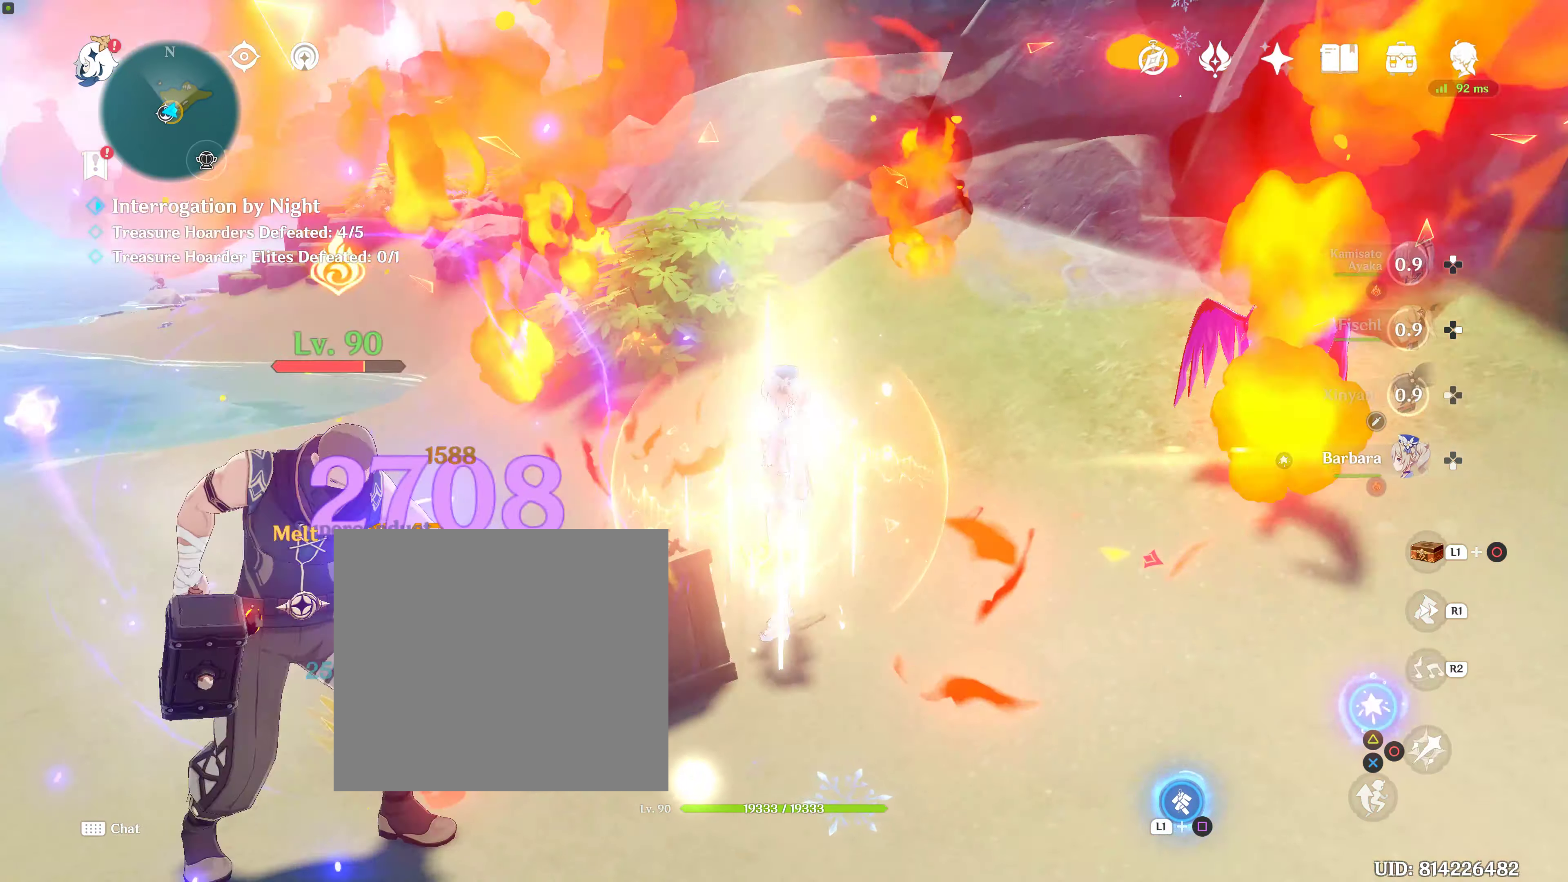
{"buttons": [], "left_stick": "center", "right_stick": "center", "events": [[16, "right_stick", "center"], [66, "R2", "up"], [116, "R2", "down"], [200, "R2", "up"], [200, "left_stick", "down-left"], [316, "CIRCLE", "down"], [383, "CIRCLE", "up"], [383, "left_stick", "center"], [400, "CIRCLE", "down"], [433, "CIRCLE", "up"], [483, "CIRCLE", "down"], [500, "CIRCLE", "up"]]}
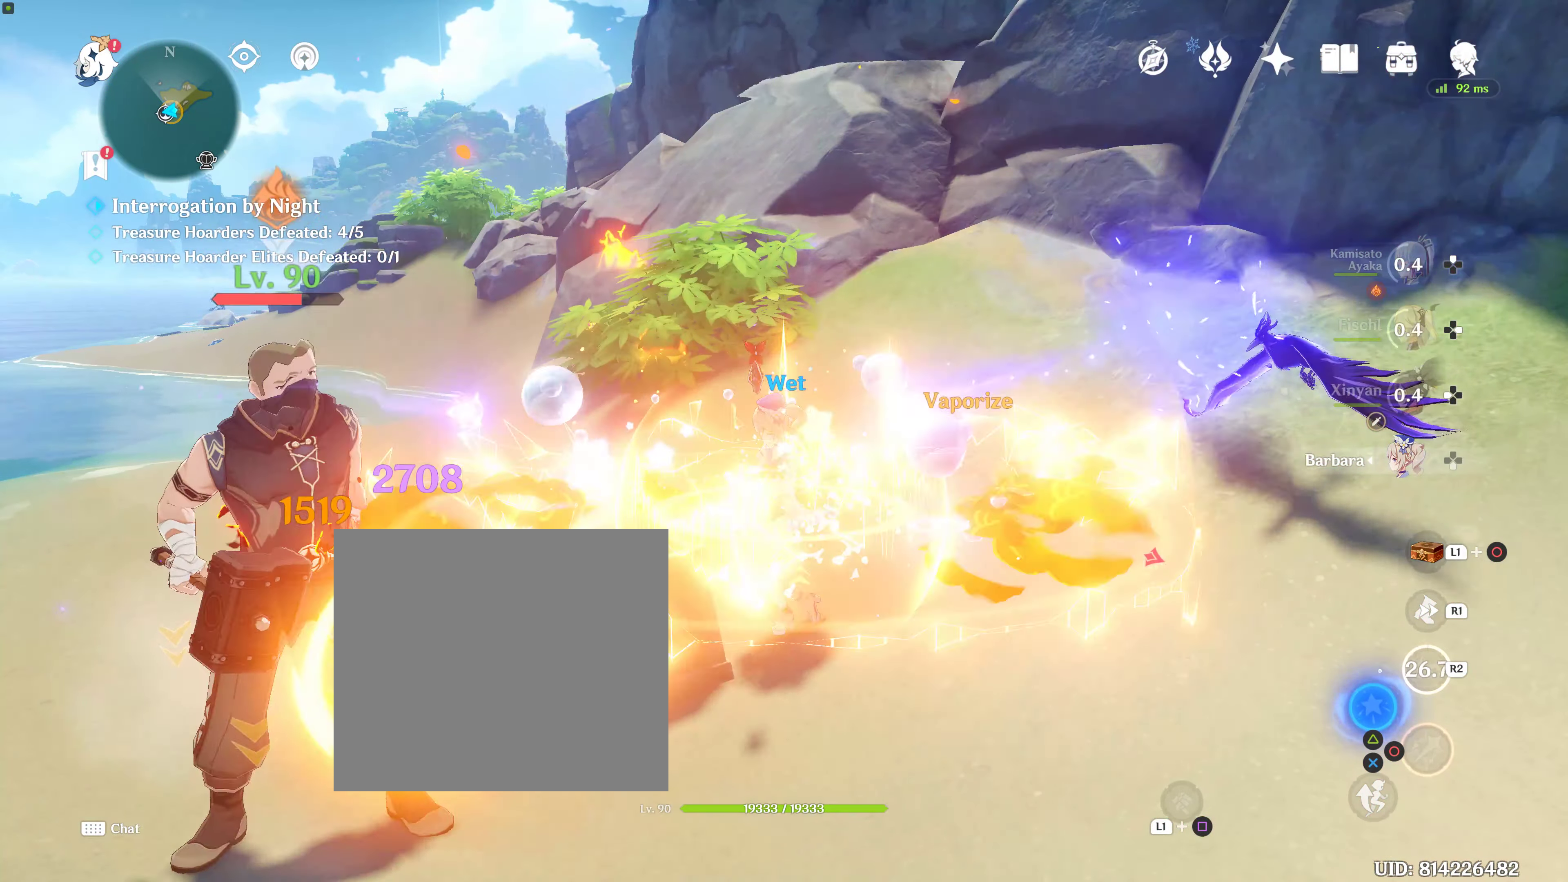
{"buttons": [], "left_stick": "center", "right_stick": "center", "events": [[100, "CIRCLE", "down"], [183, "CIRCLE", "up"], [233, "CIRCLE", "down"], [350, "CIRCLE", "up"]]}